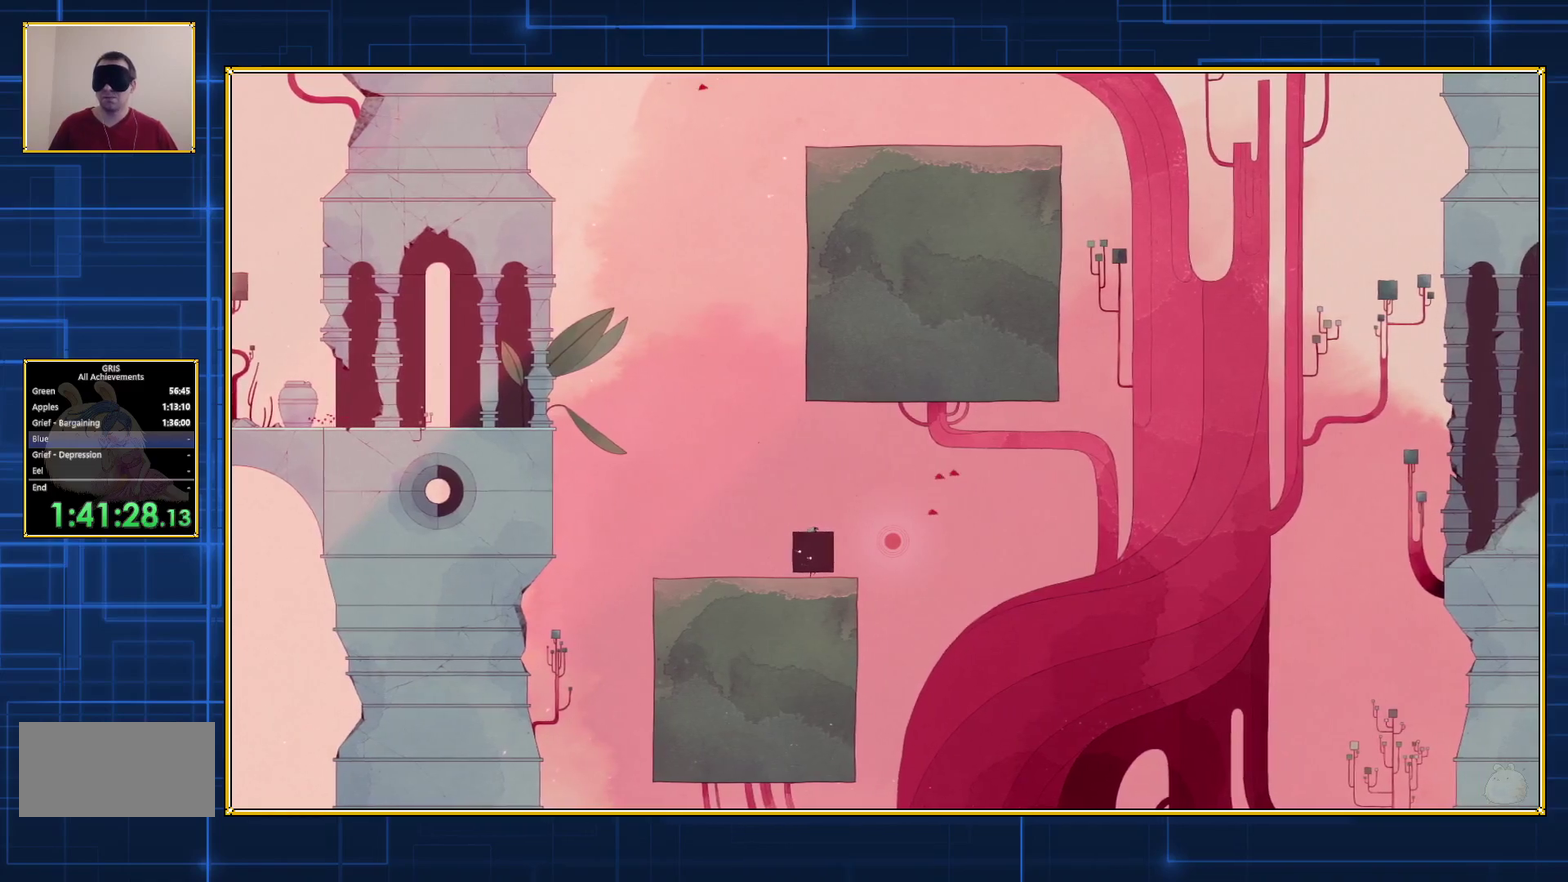
Gameplay with a controller (Nintendo layout); each line is a JSON object with the inputs held at the frame after it. "events" lists button and stick changes between this image and that frame as [ms after this image, input, new state], when the widget could be followed in between. Not read: L3 R3.
{"buttons": ["Y", "DPAD_RIGHT"], "events": []}
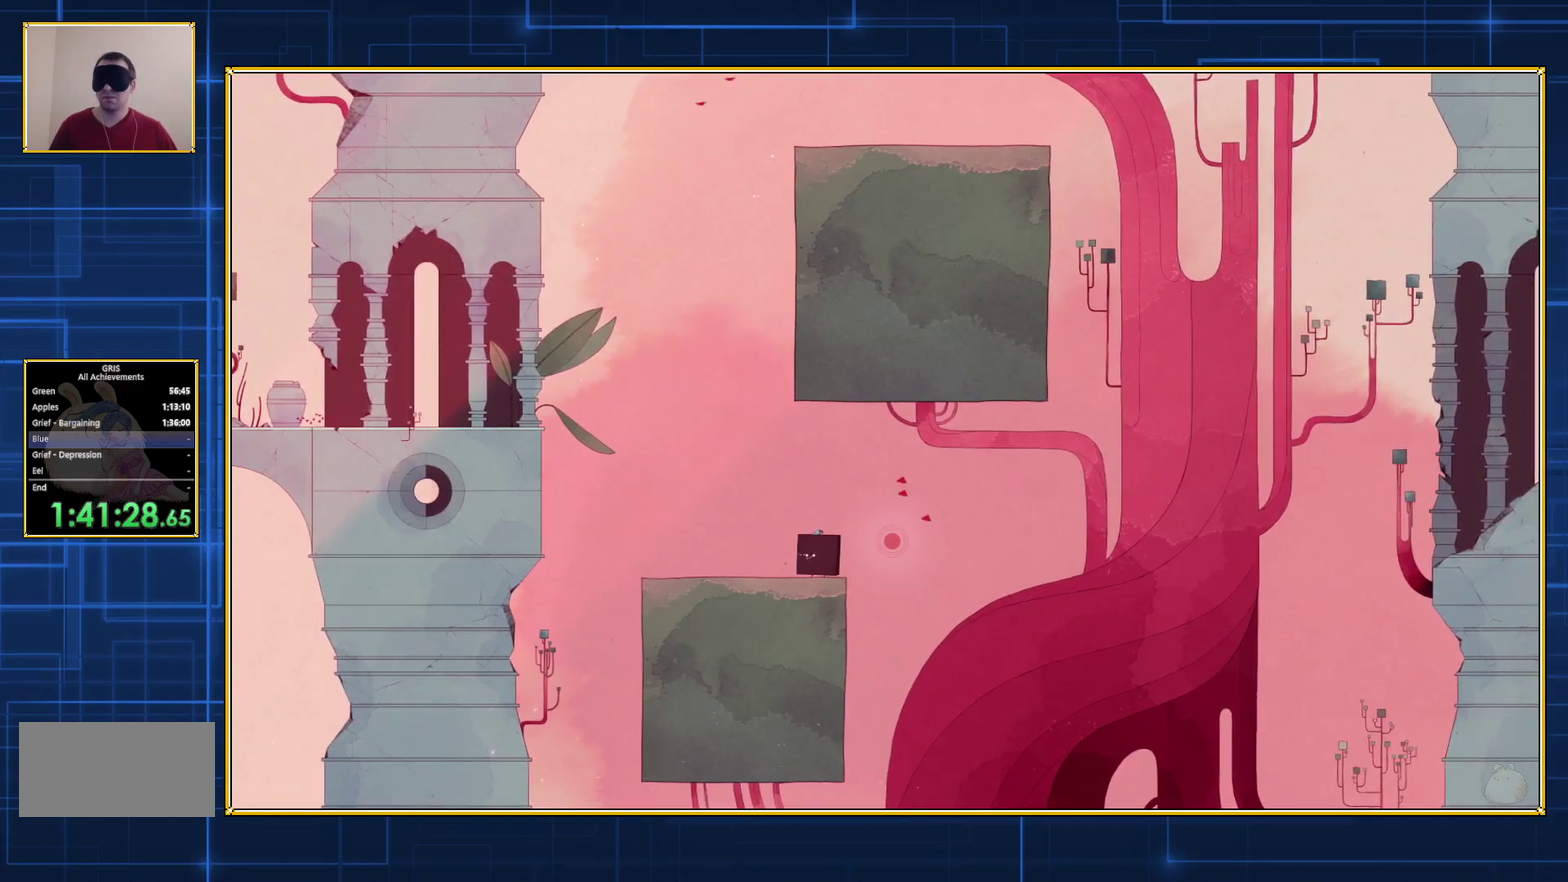
{"buttons": [], "events": [[33, "DPAD_RIGHT", "up"], [33, "Y", "up"]]}
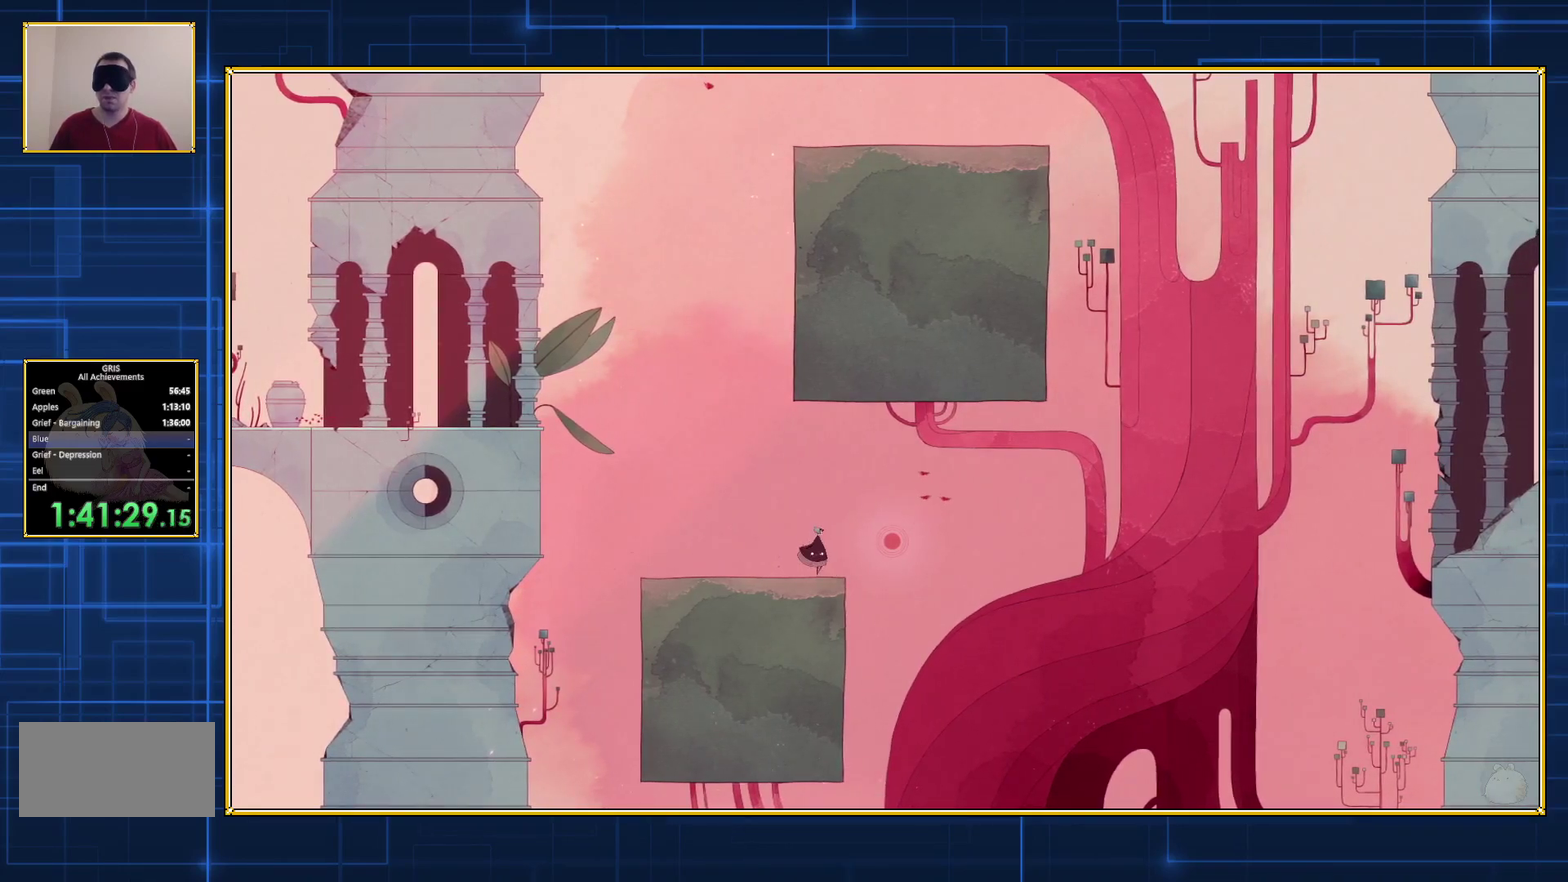
{"buttons": ["B", "DPAD_RIGHT"], "events": [[417, "DPAD_RIGHT", "down"], [450, "B", "down"]]}
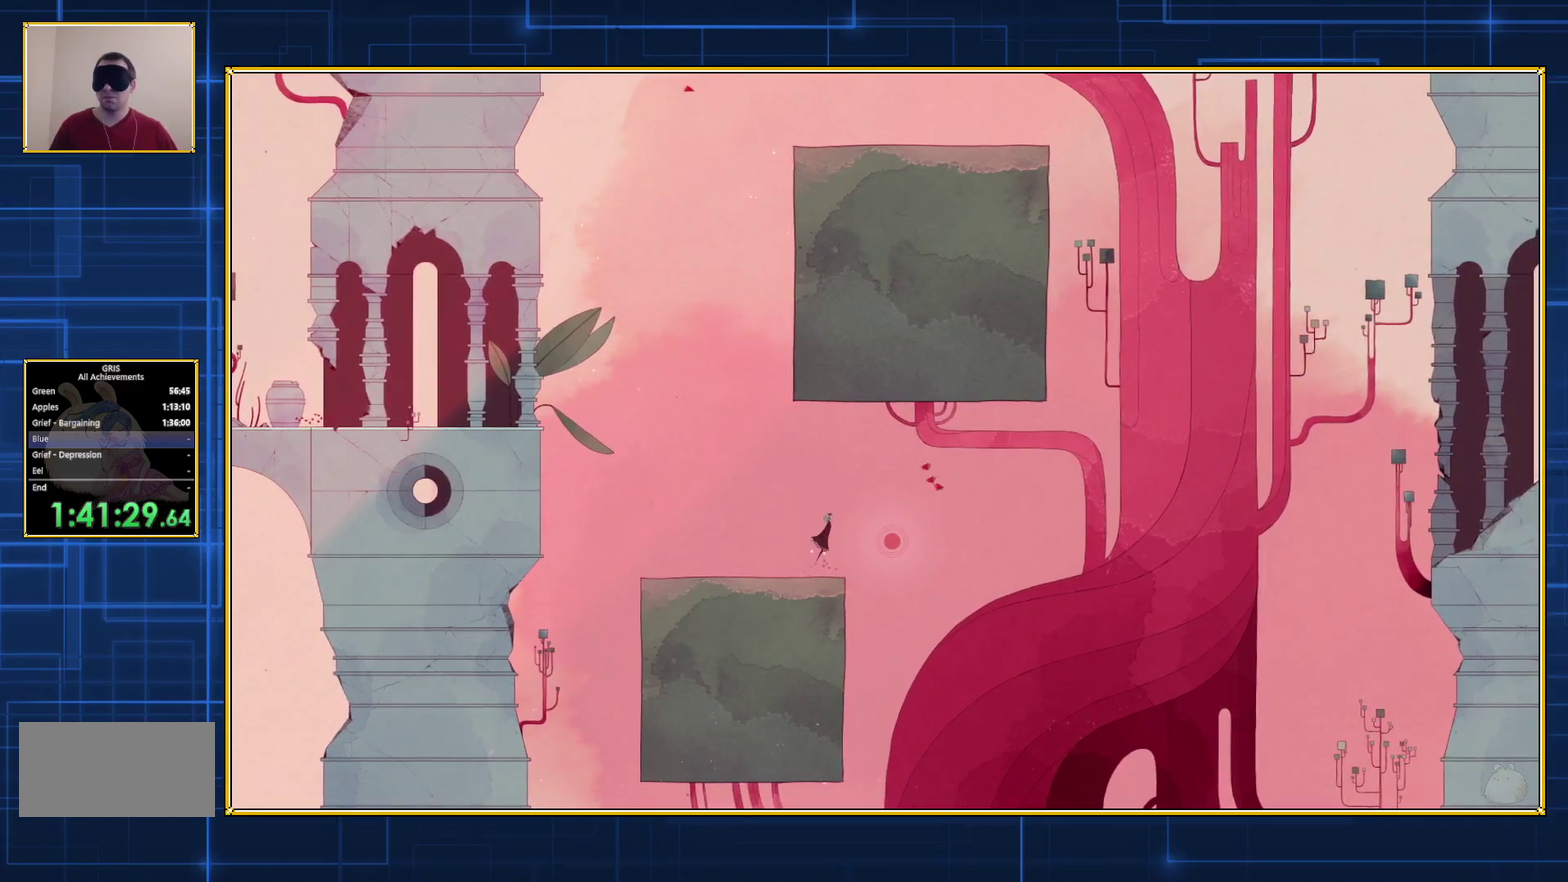
{"buttons": ["B", "DPAD_RIGHT"], "events": []}
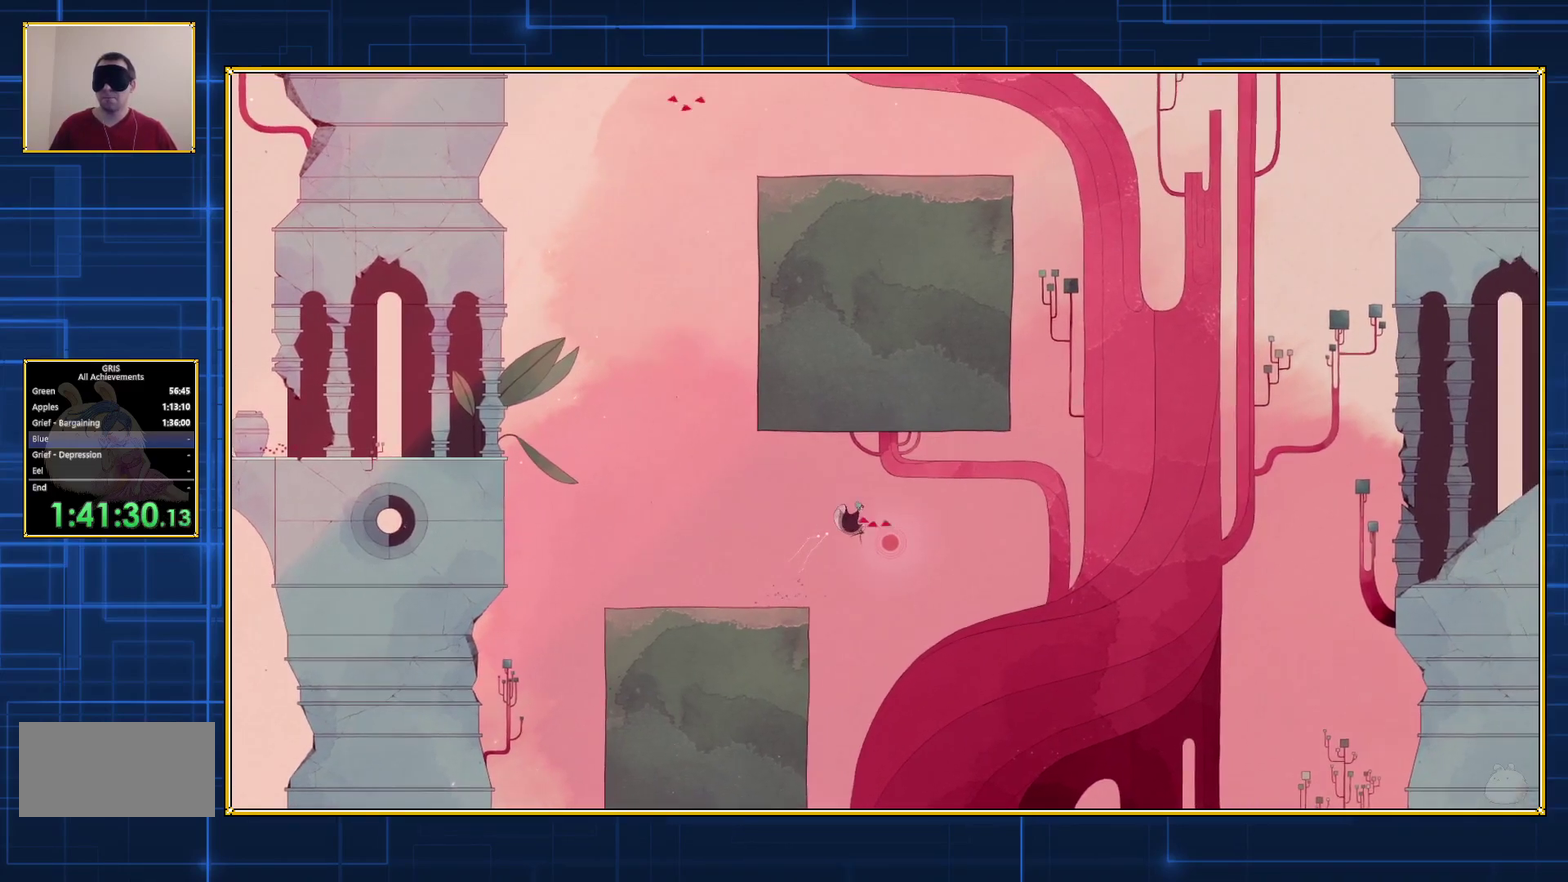
{"buttons": ["B"], "events": [[17, "B", "up"], [17, "DPAD_RIGHT", "up"], [67, "B", "down"]]}
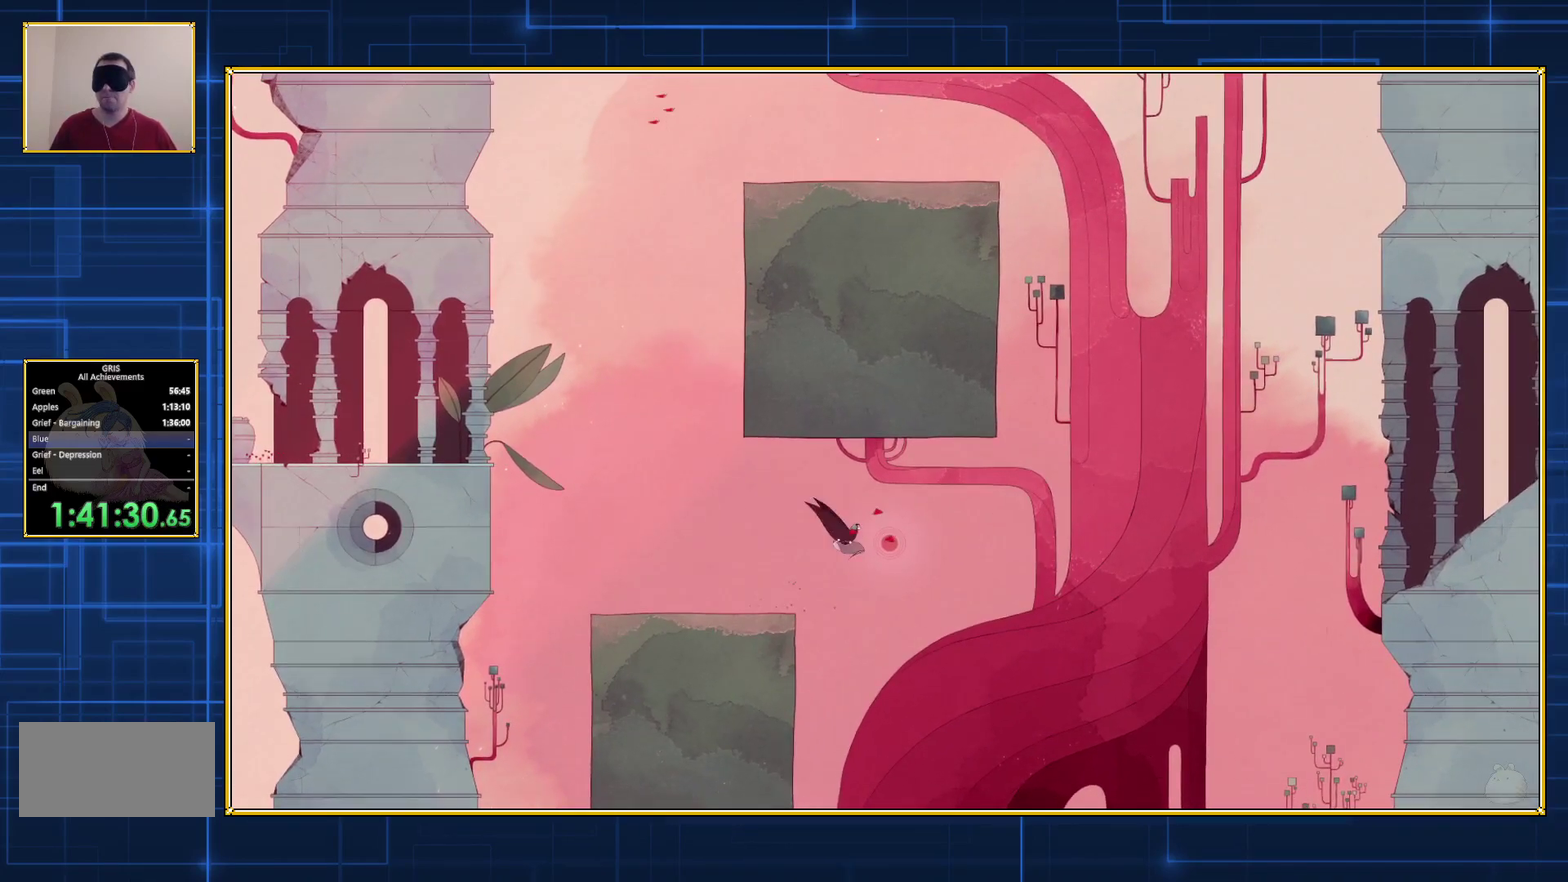
{"buttons": ["B"], "events": []}
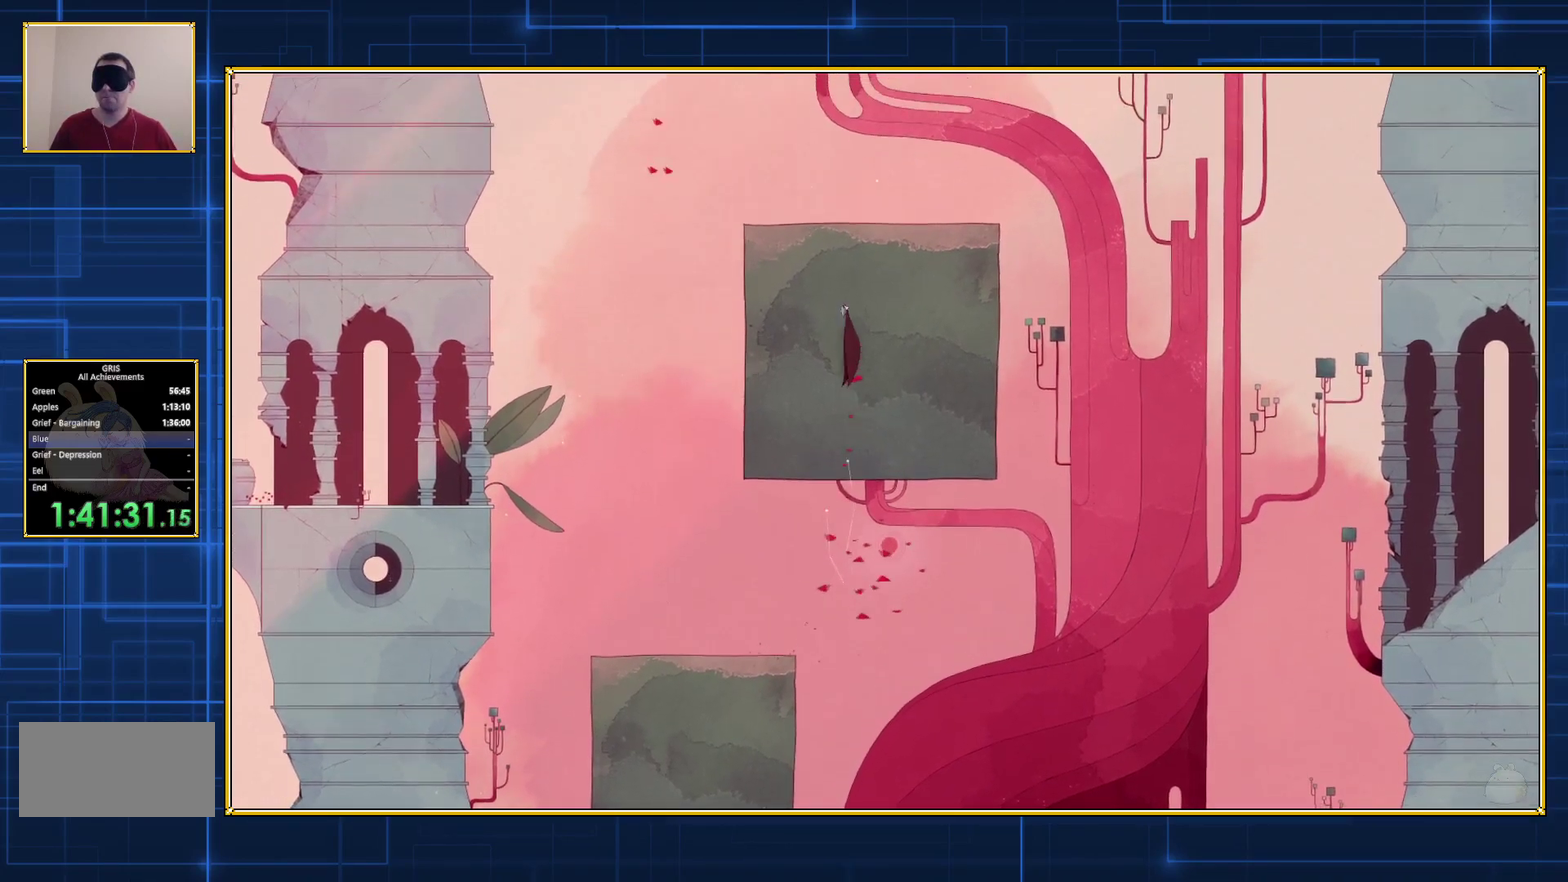
{"buttons": ["B"], "events": []}
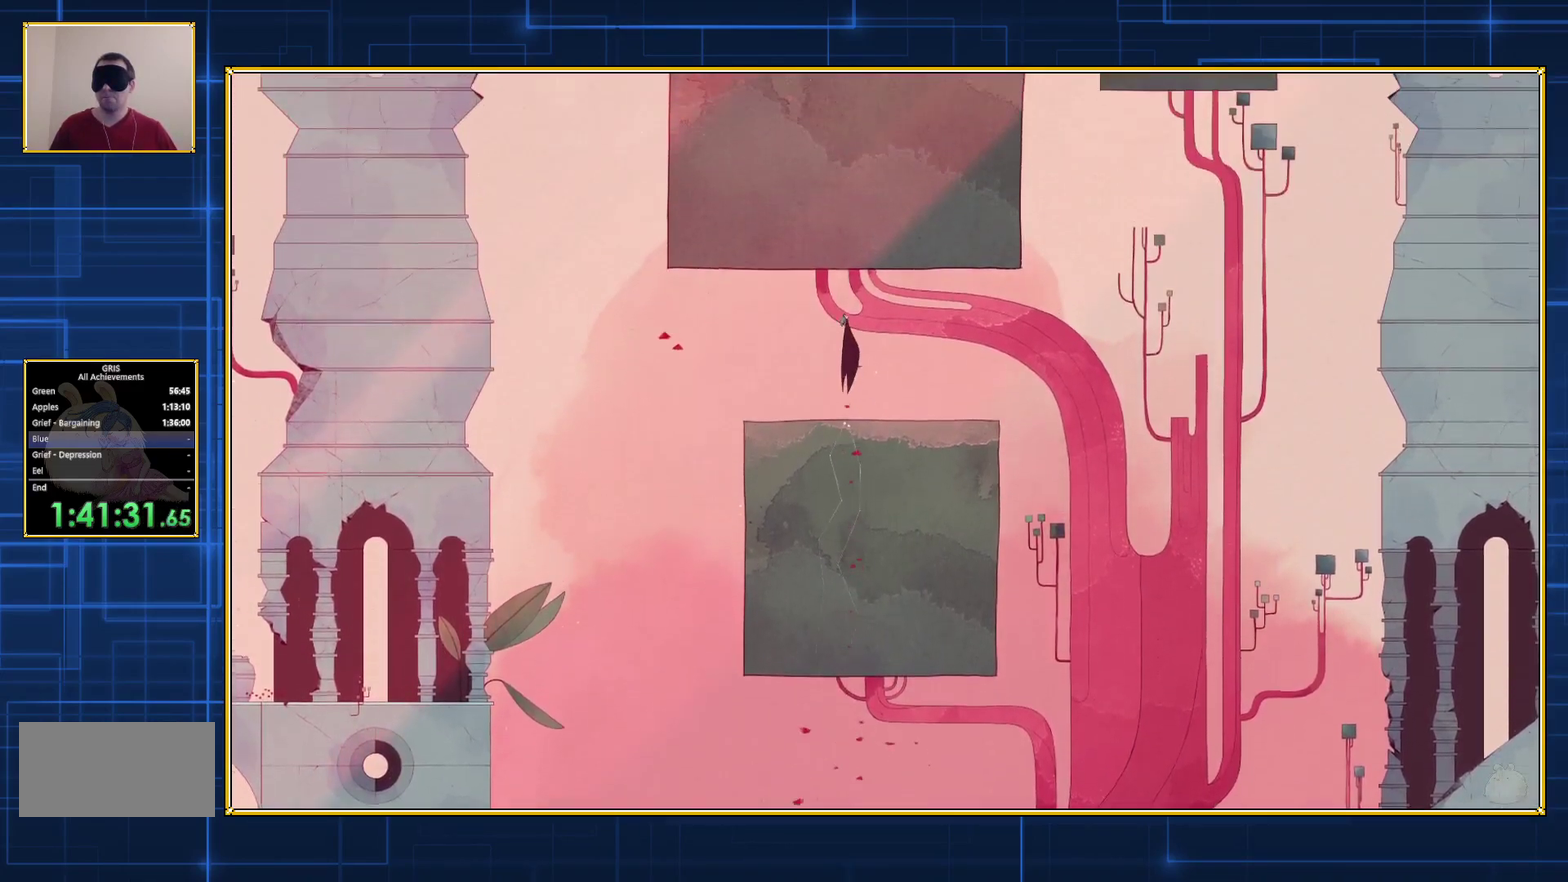
{"buttons": ["Y"], "events": [[250, "B", "up"], [317, "Y", "down"]]}
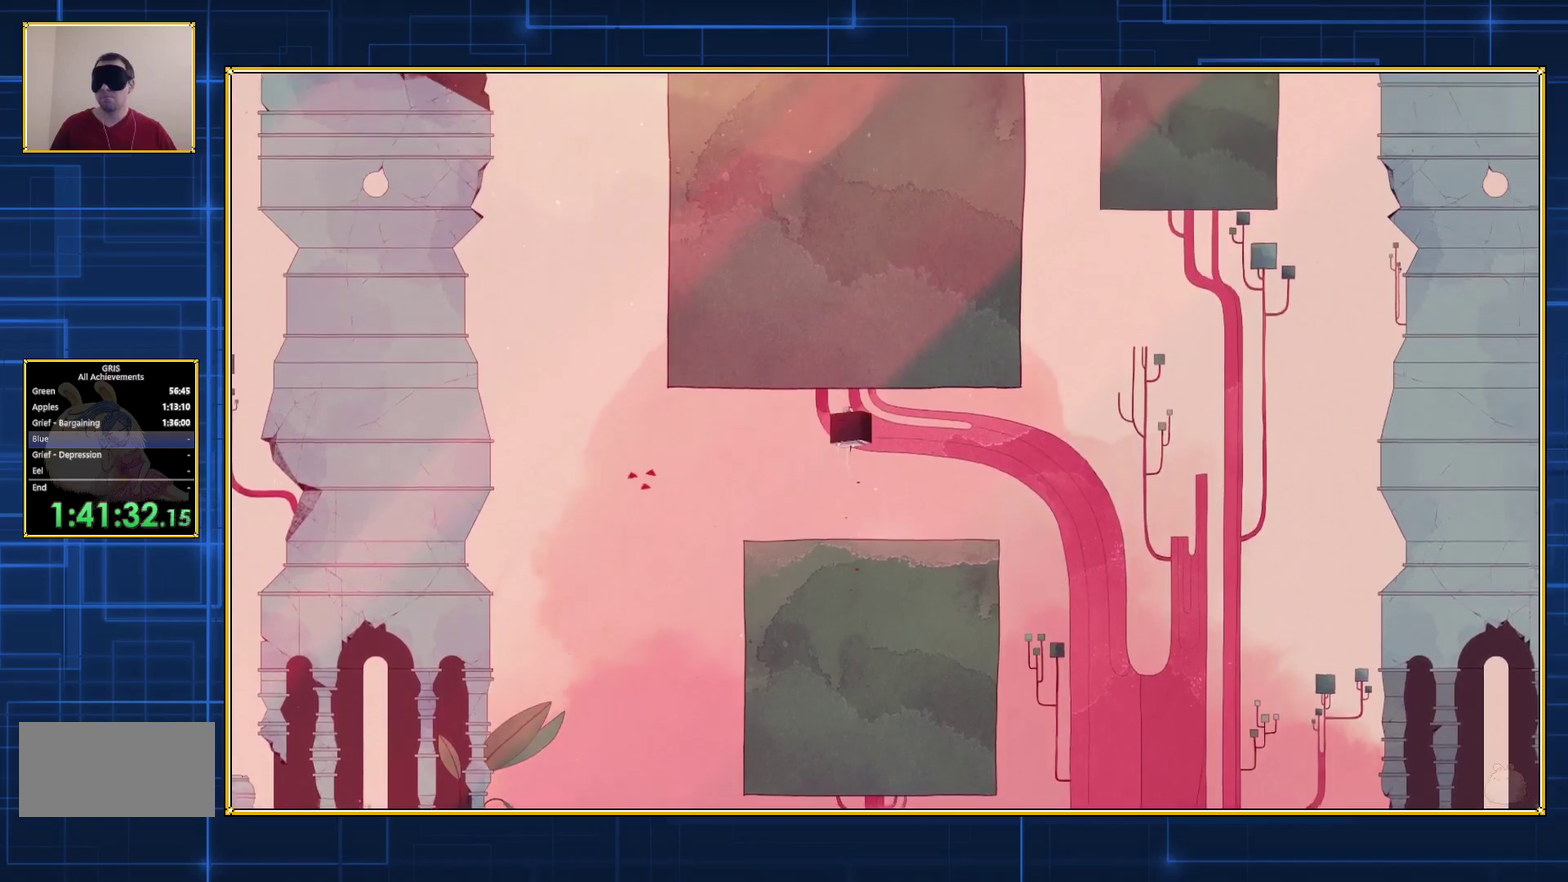
{"buttons": ["Y"], "events": []}
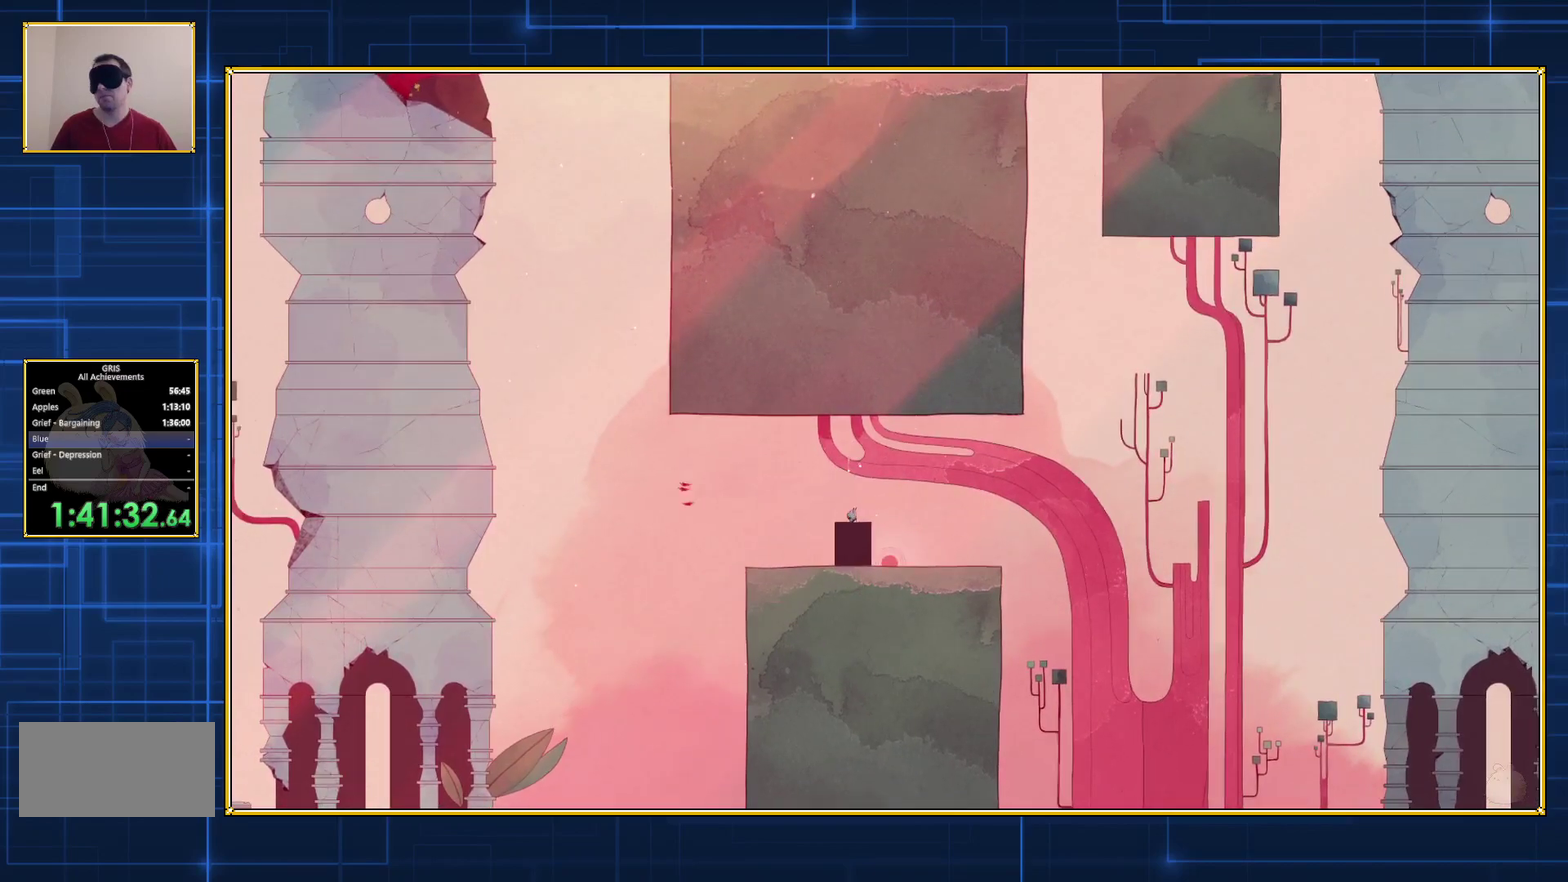
{"buttons": ["Y", "DPAD_LEFT"], "events": [[133, "DPAD_LEFT", "down"]]}
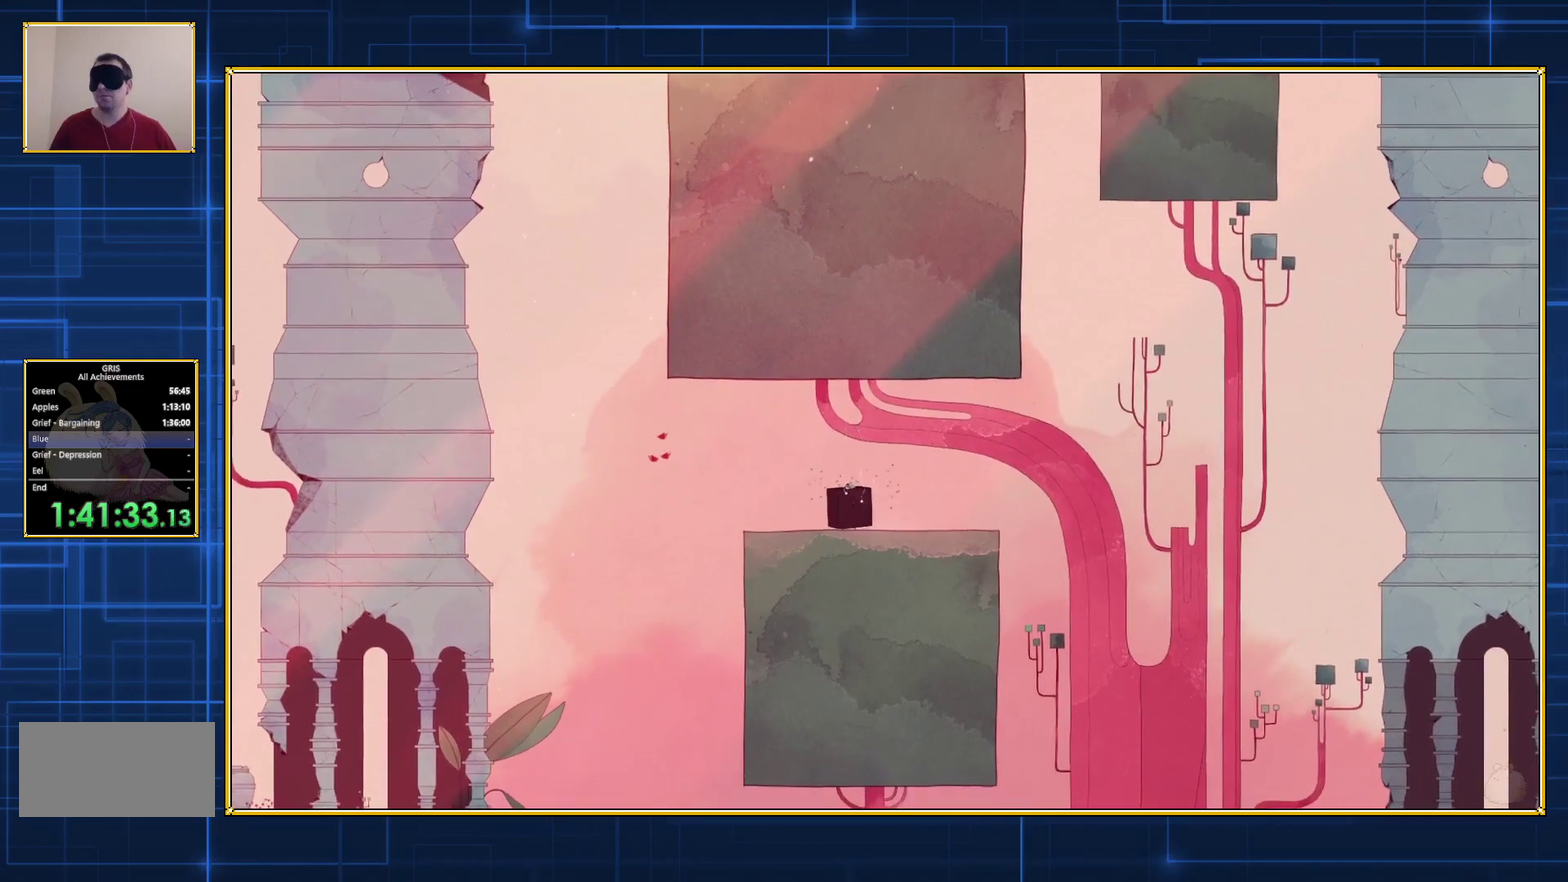
{"buttons": ["Y", "DPAD_LEFT"], "events": []}
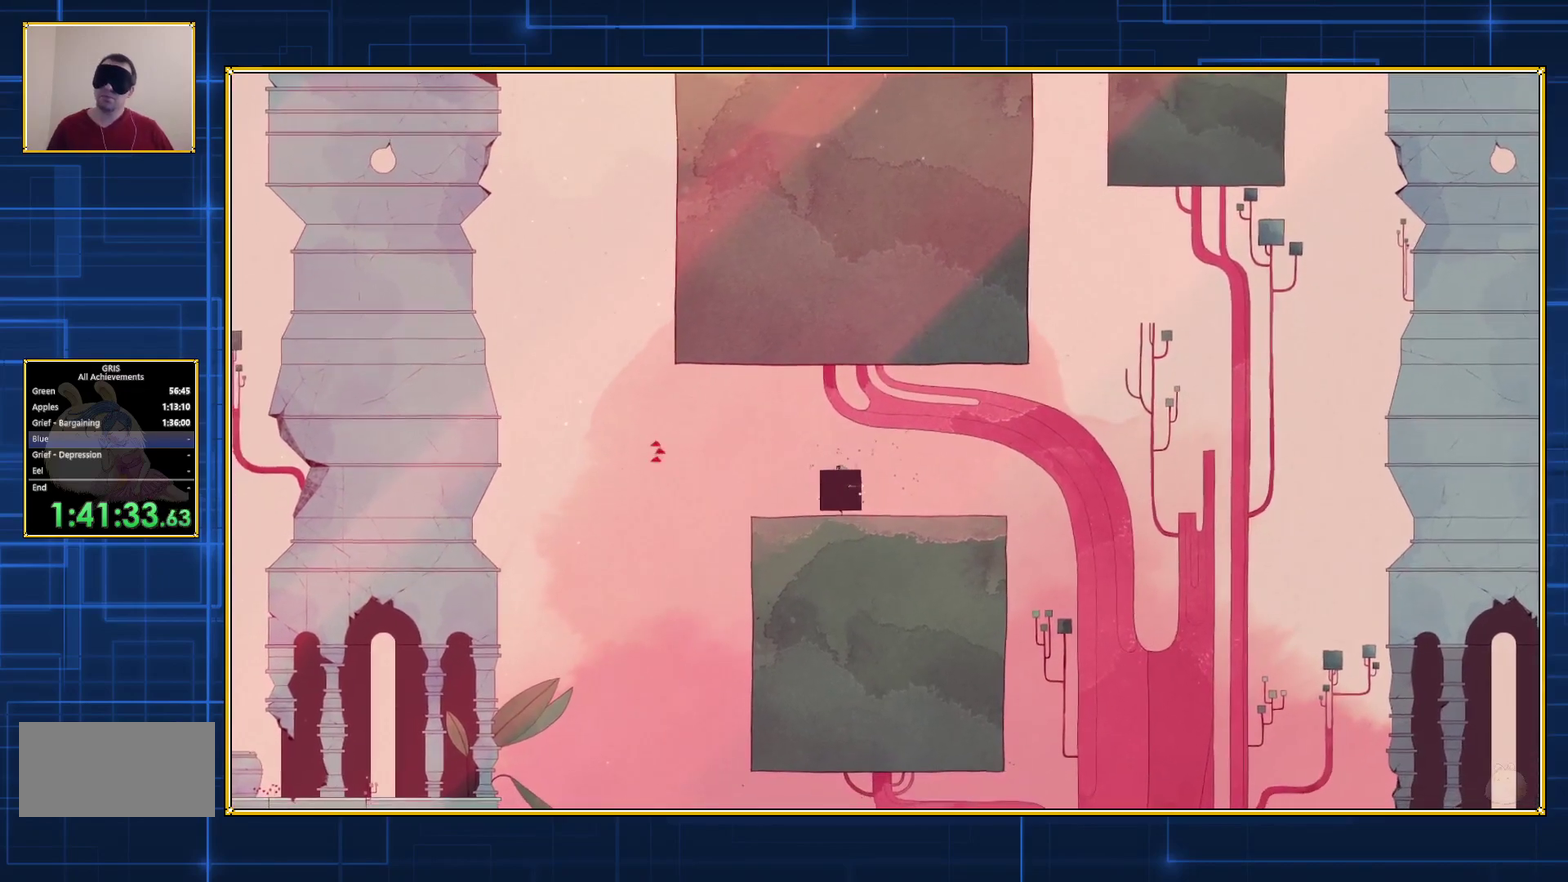
{"buttons": ["Y", "DPAD_LEFT"], "events": []}
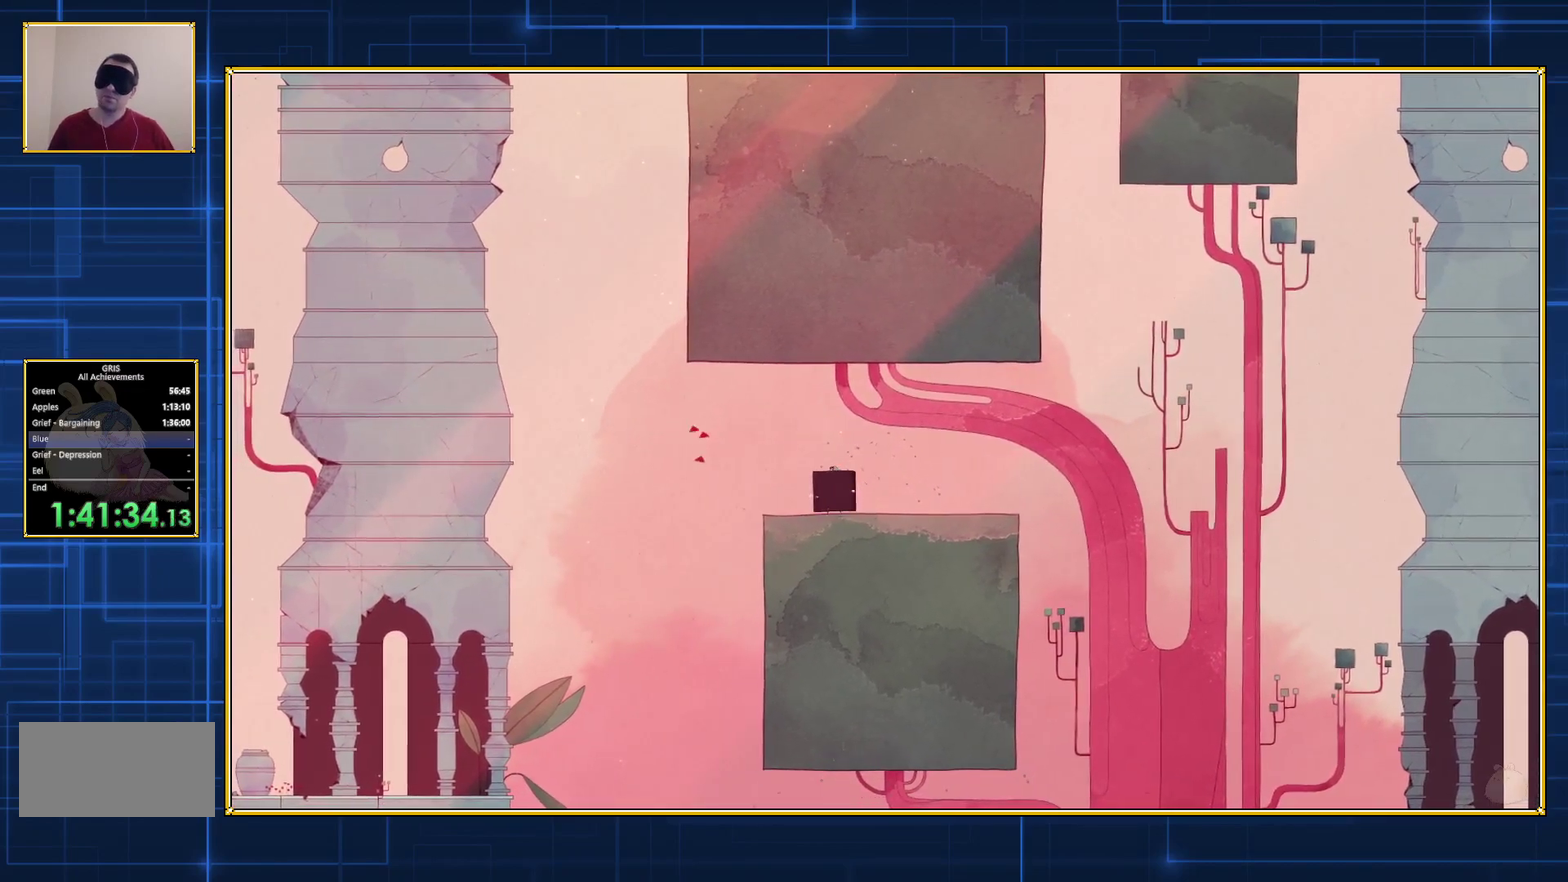
{"buttons": ["Y", "DPAD_LEFT"], "events": []}
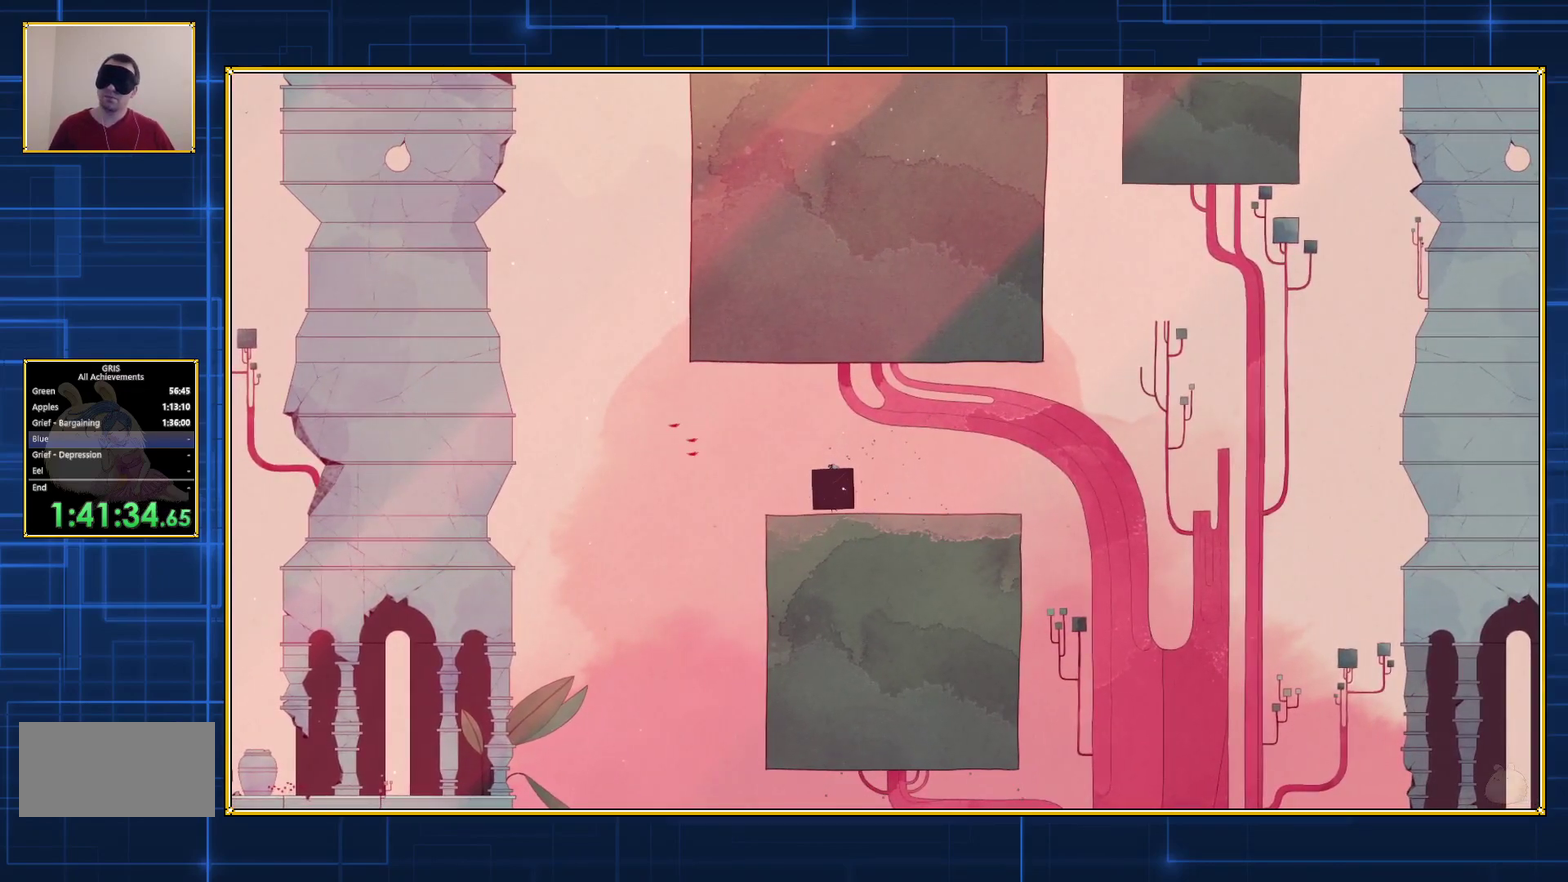
{"buttons": ["Y", "DPAD_LEFT"], "events": []}
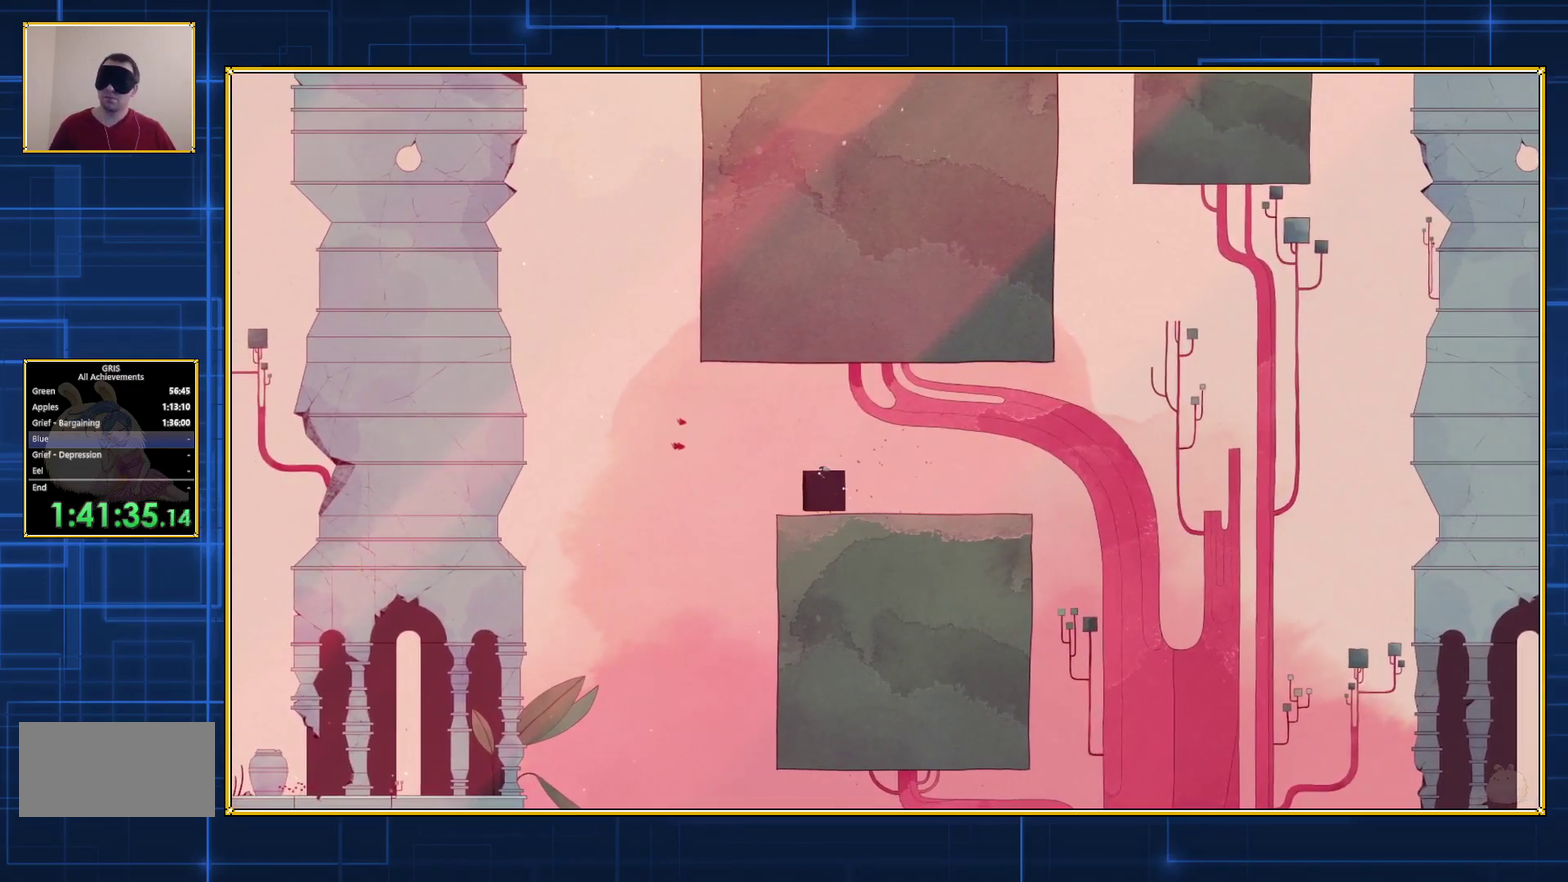
{"buttons": ["Y", "DPAD_LEFT"], "events": []}
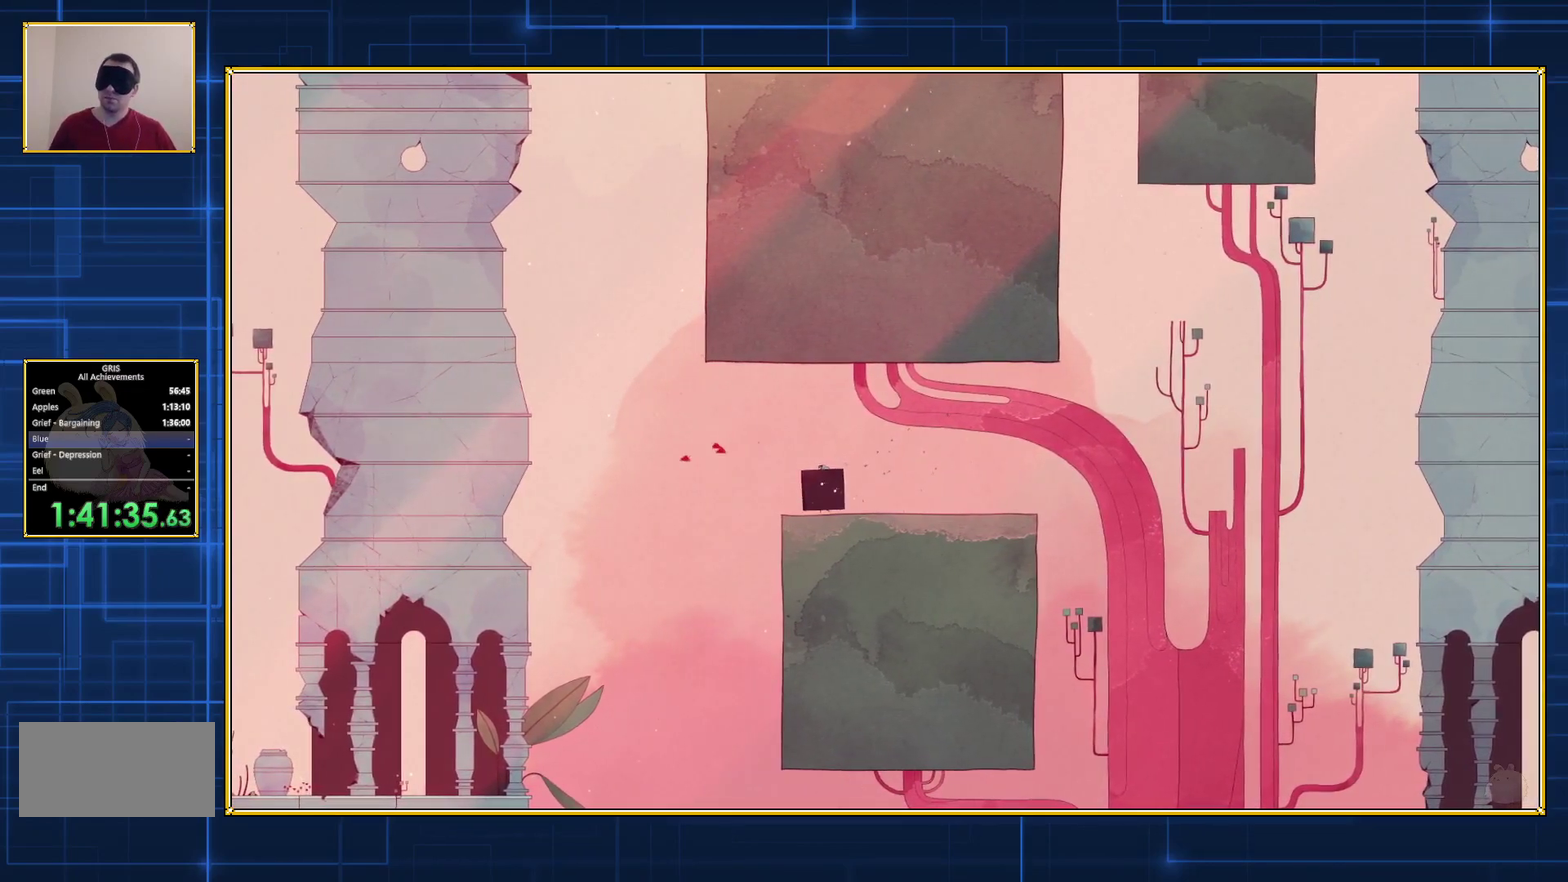
{"buttons": ["Y", "DPAD_LEFT"], "events": []}
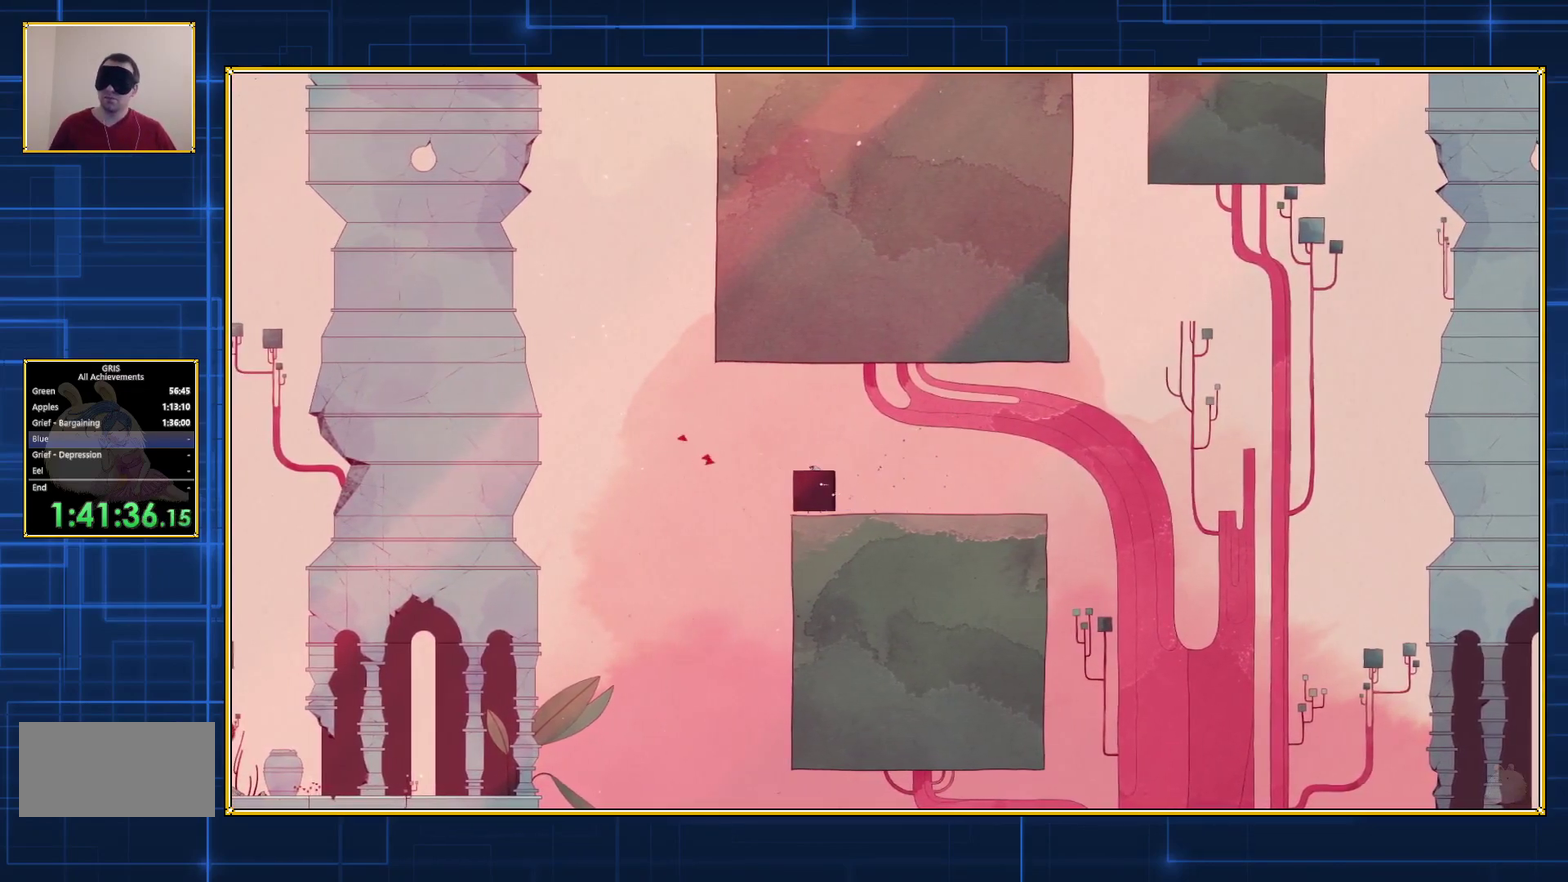
{"buttons": [], "events": [[217, "DPAD_LEFT", "up"], [217, "Y", "up"]]}
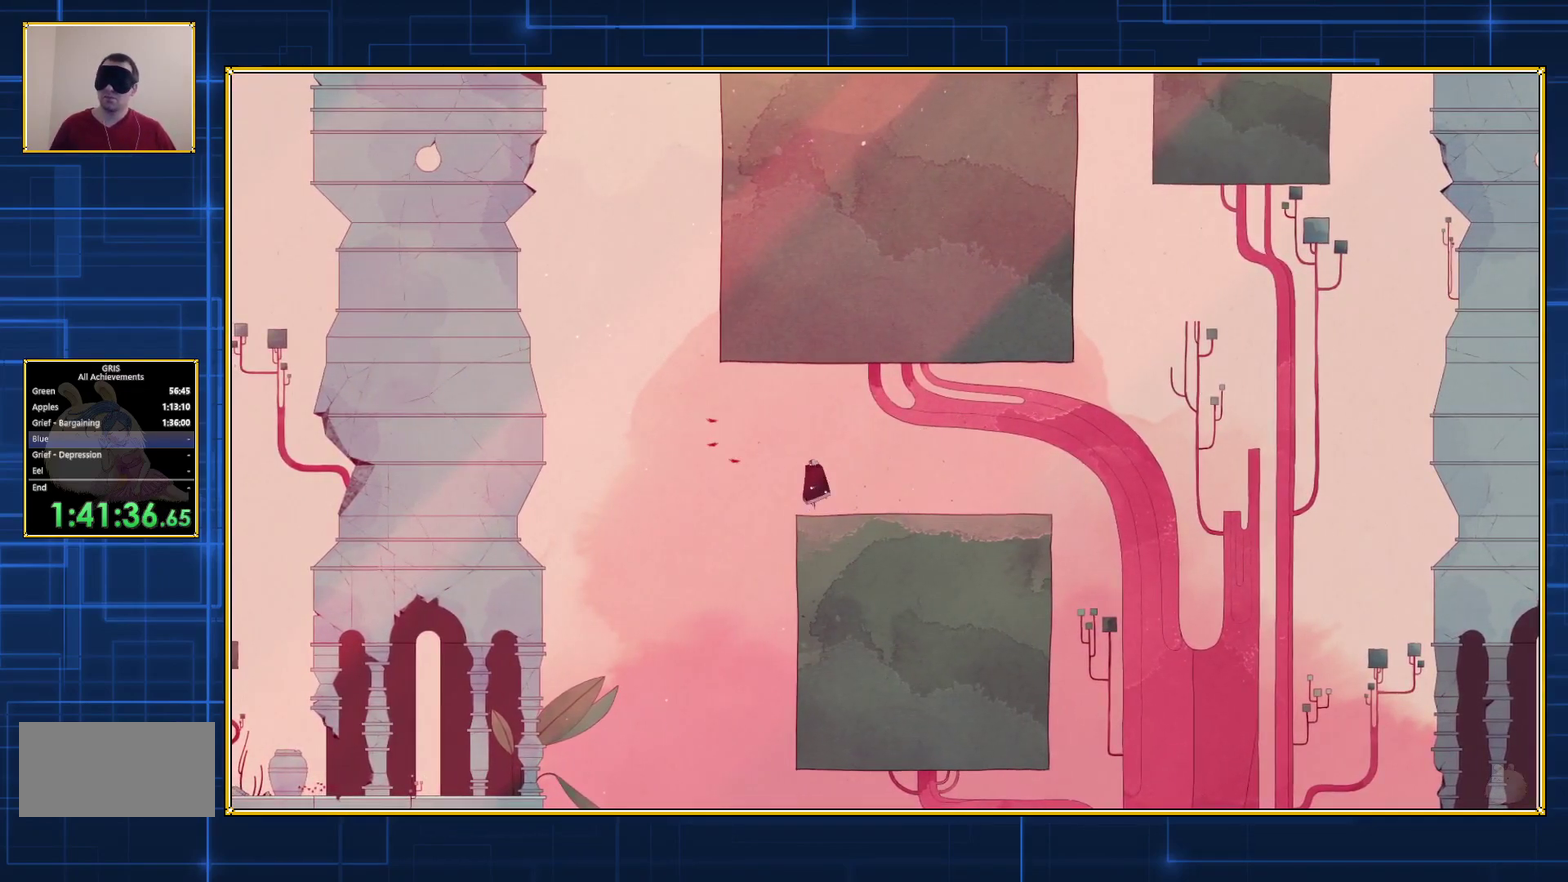
{"buttons": [], "events": []}
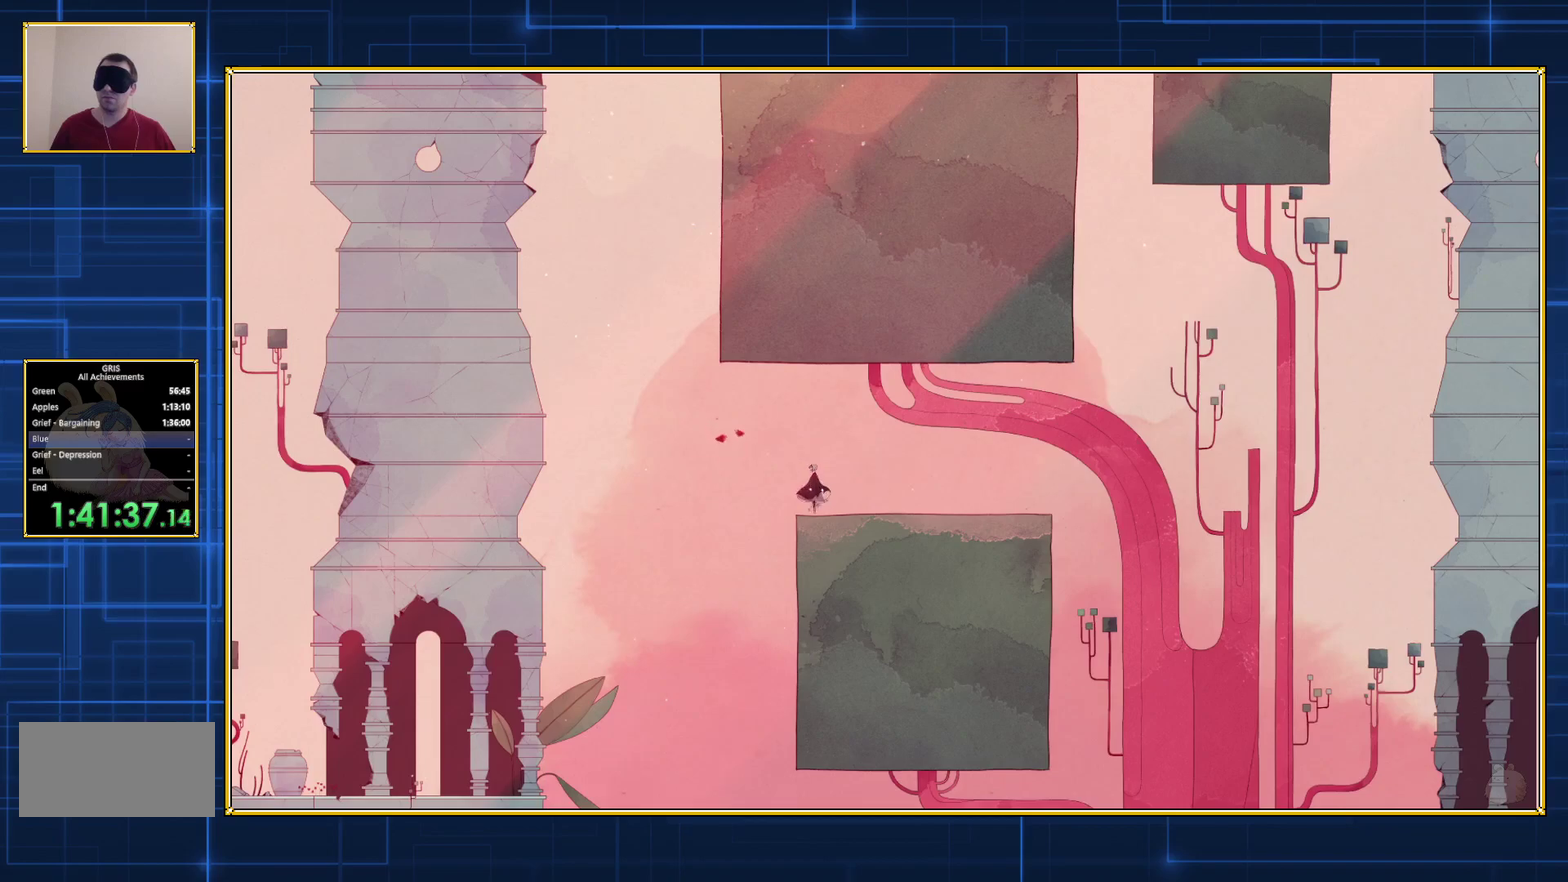
{"buttons": ["B", "DPAD_LEFT"], "events": [[300, "DPAD_LEFT", "down"], [367, "B", "down"]]}
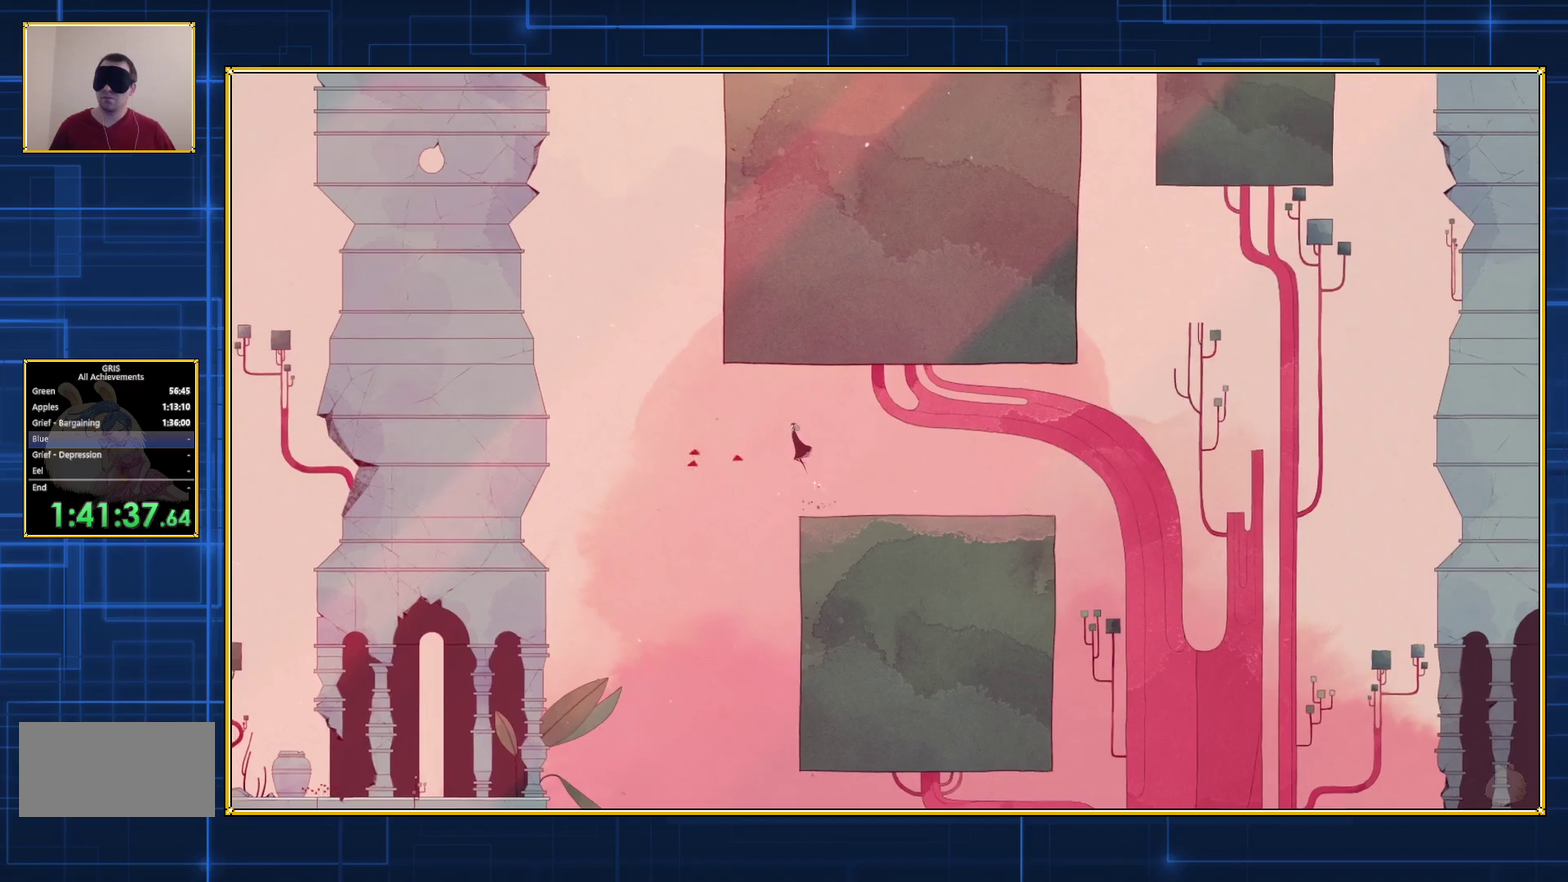
{"buttons": [], "events": [[383, "B", "up"], [483, "DPAD_LEFT", "up"]]}
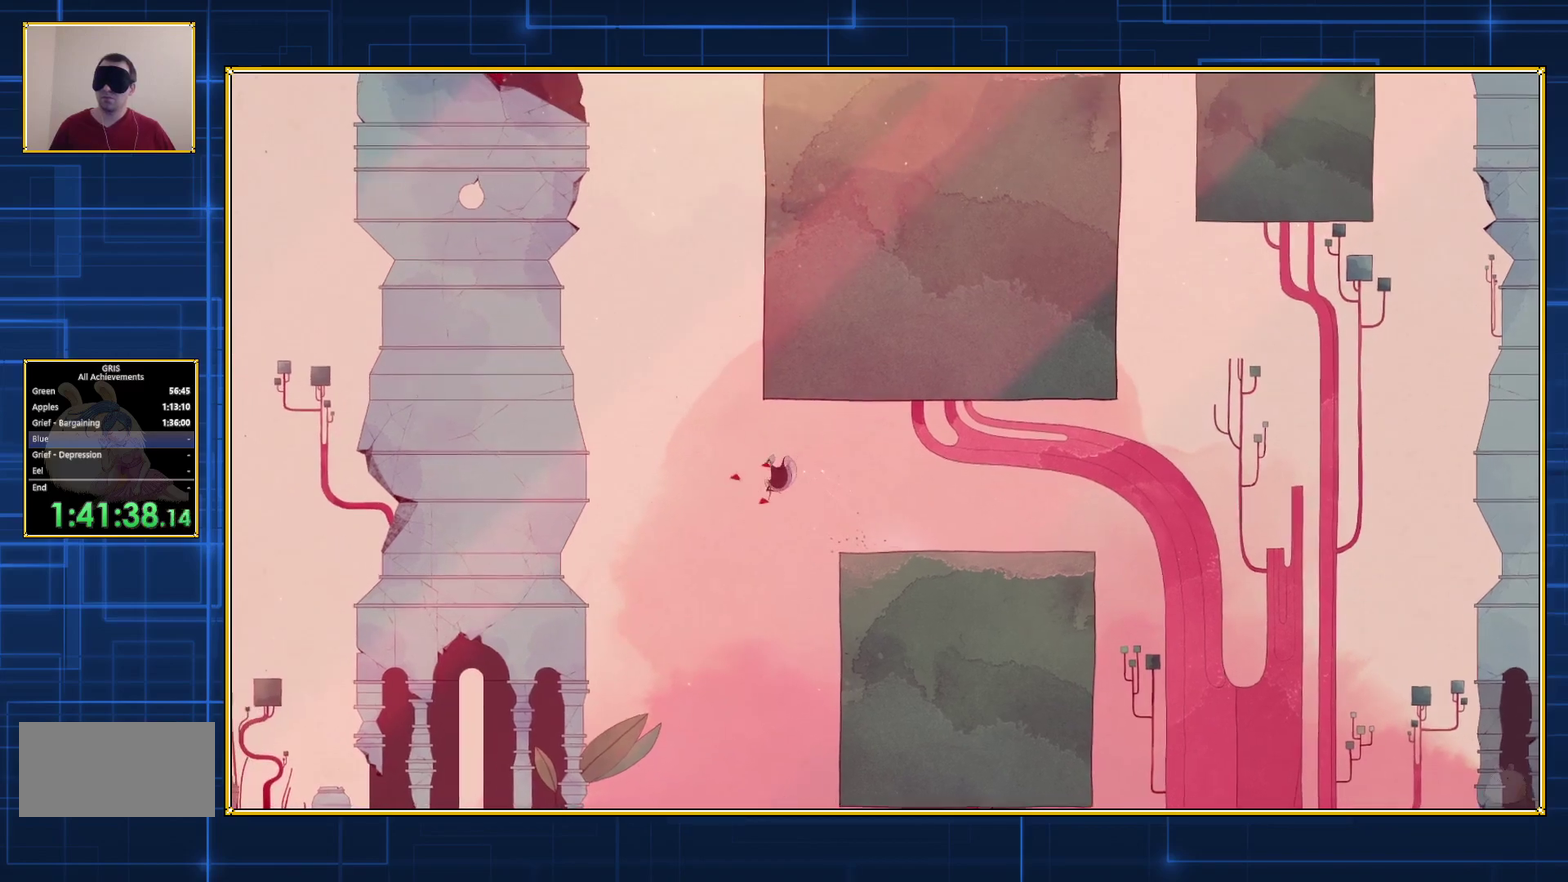
{"buttons": ["B", "DPAD_RIGHT"], "events": [[33, "B", "down"], [83, "DPAD_RIGHT", "down"]]}
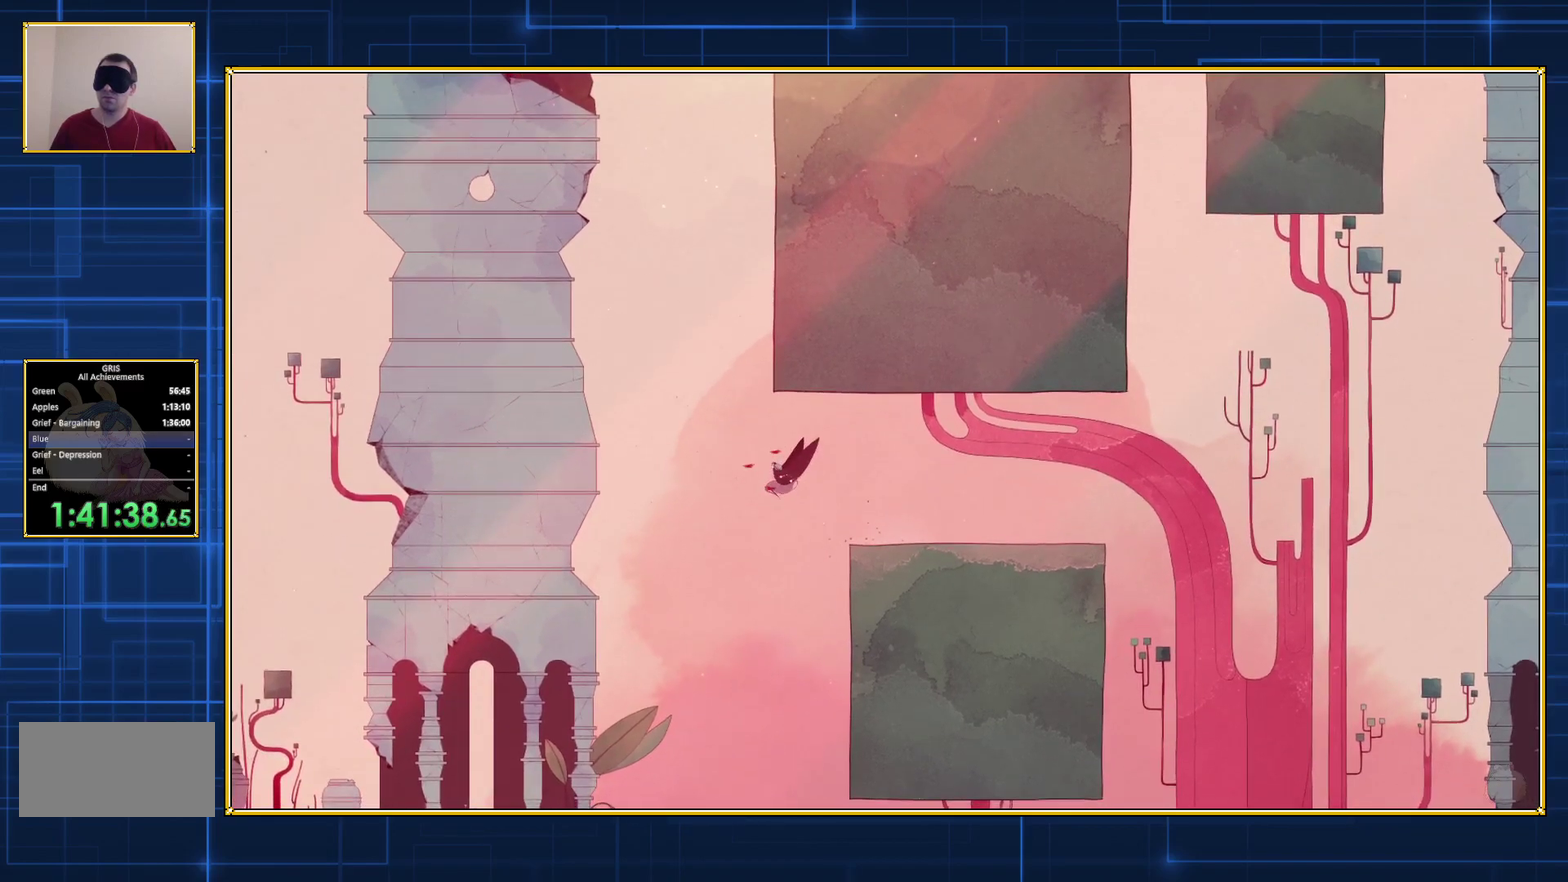
{"buttons": ["B", "DPAD_RIGHT"], "events": []}
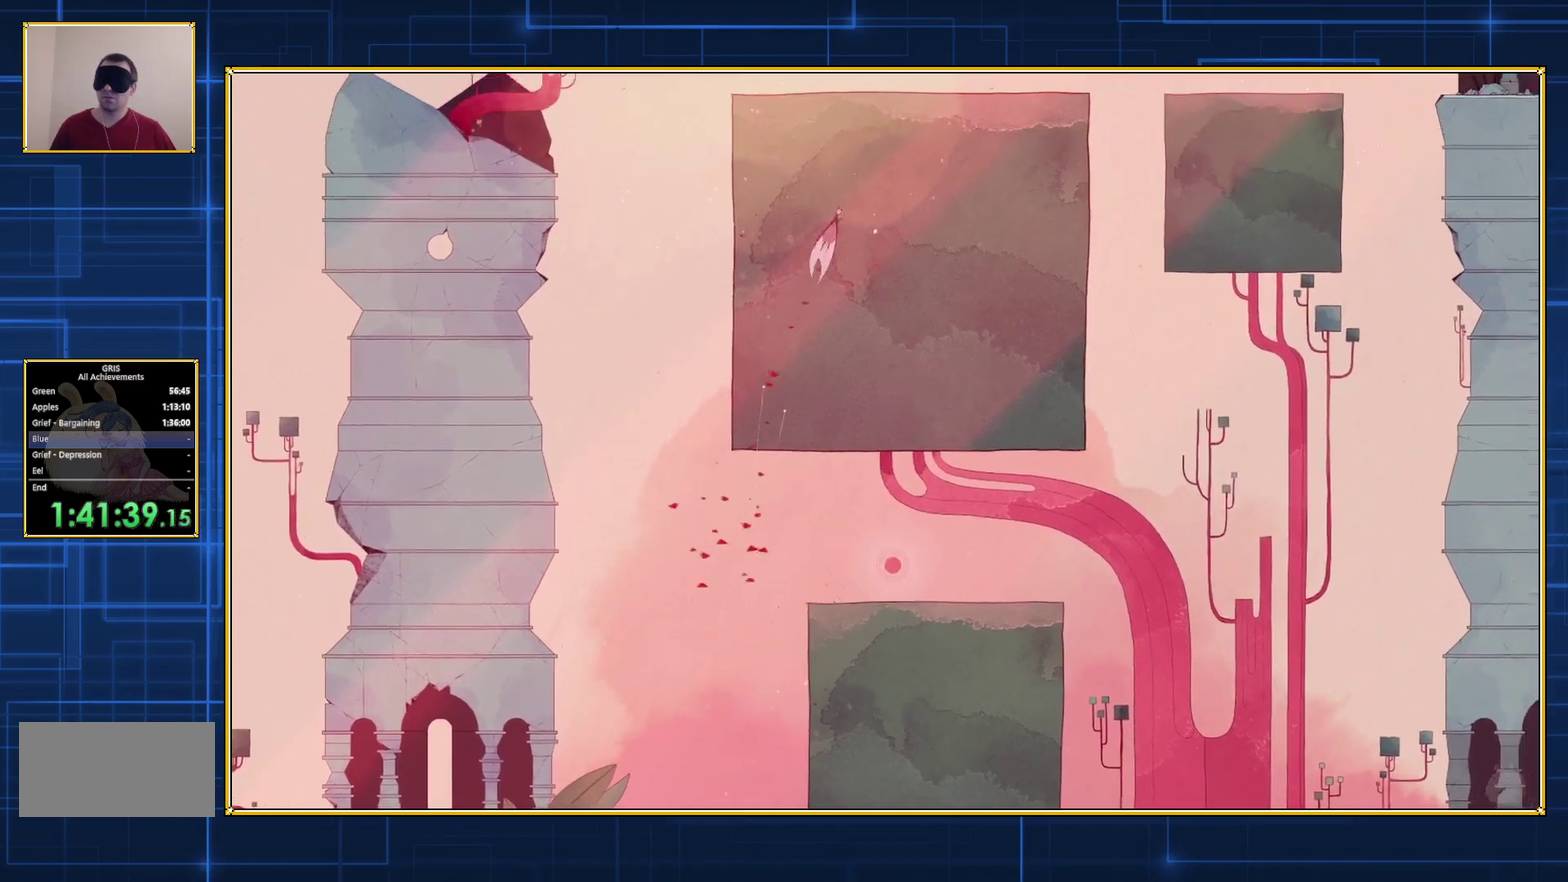
{"buttons": ["B", "DPAD_RIGHT"], "events": []}
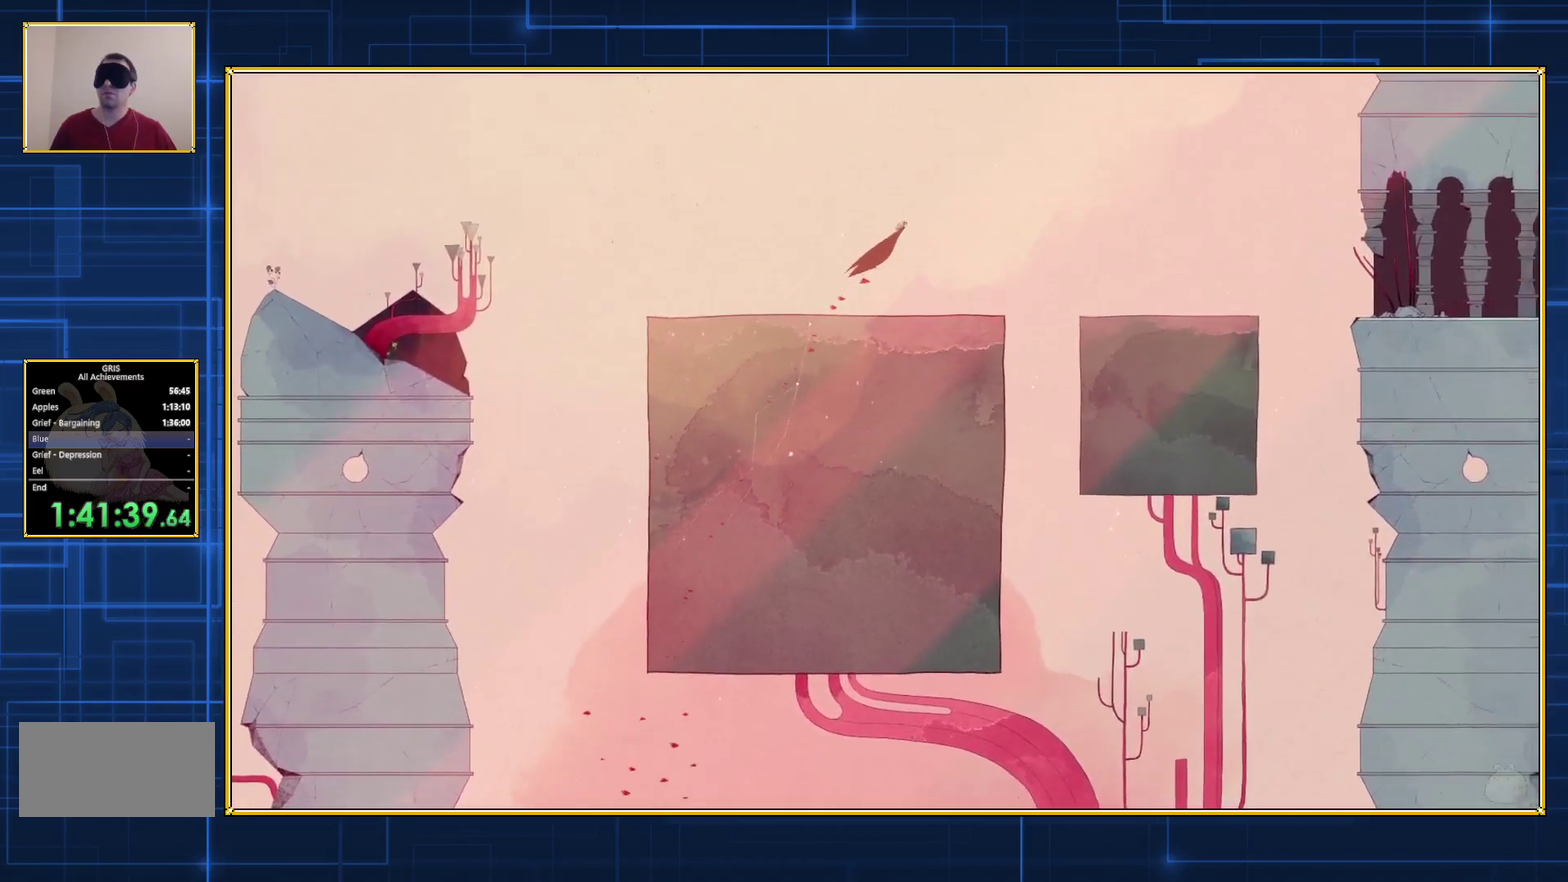
{"buttons": ["B", "DPAD_RIGHT"], "events": []}
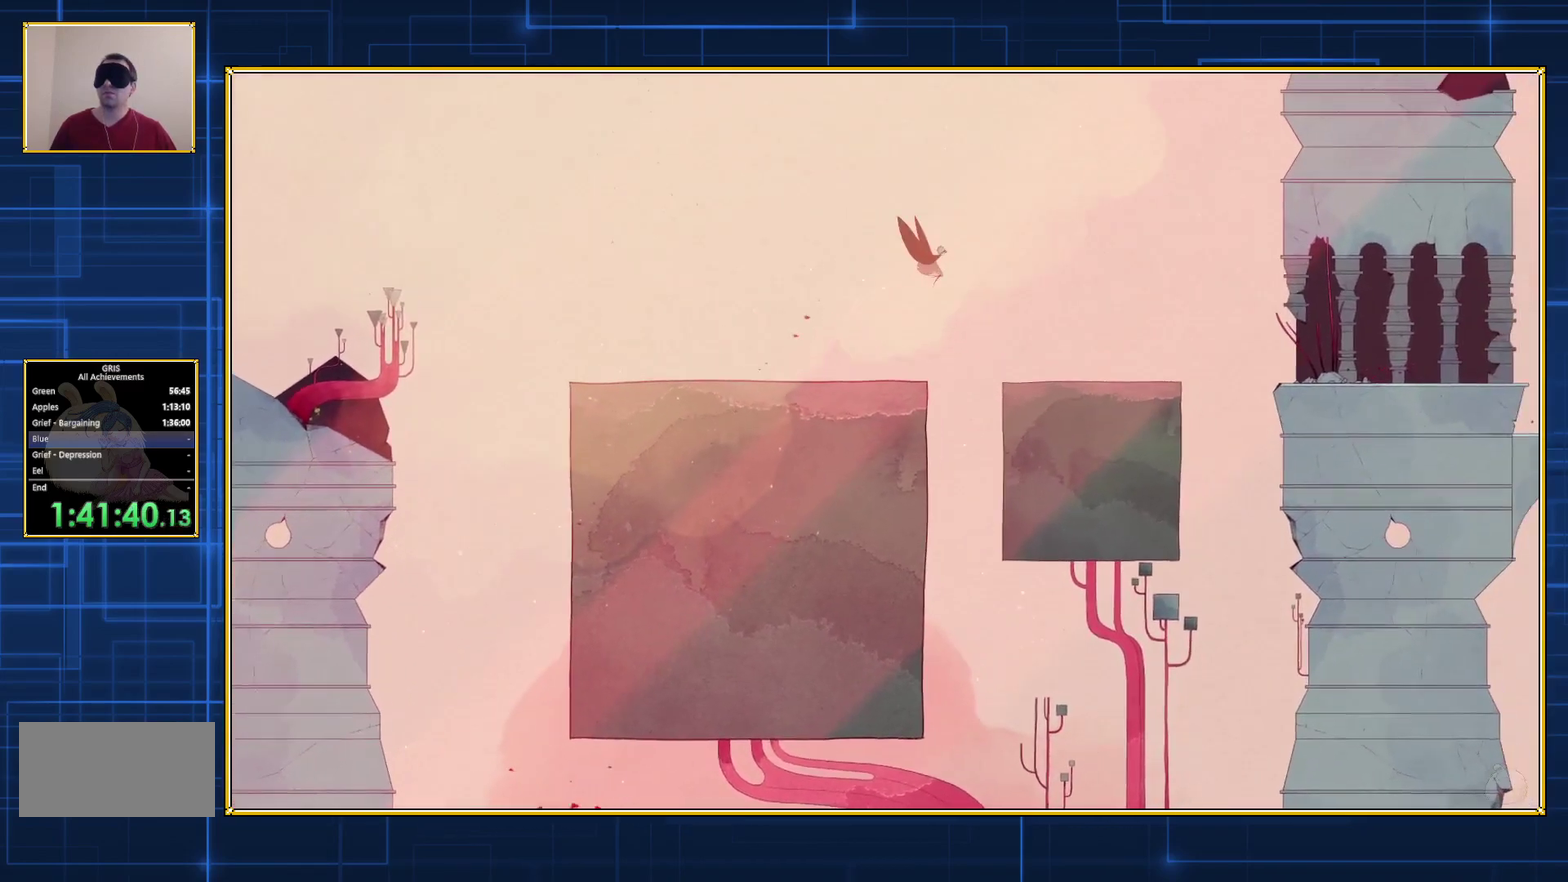
{"buttons": ["B", "DPAD_RIGHT"], "events": []}
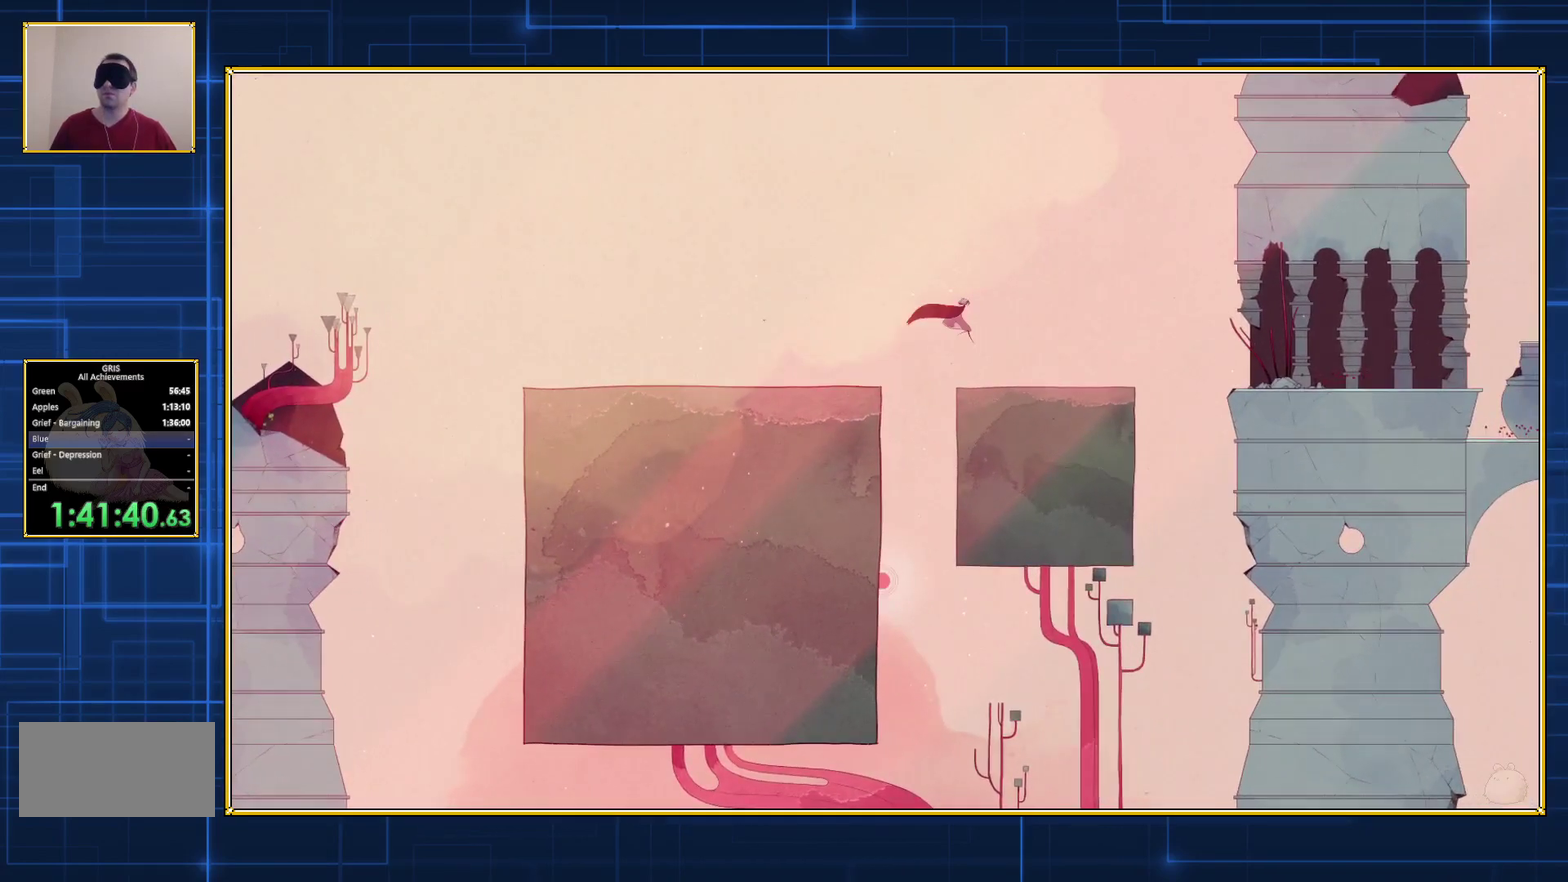
{"buttons": ["B", "DPAD_RIGHT"], "events": []}
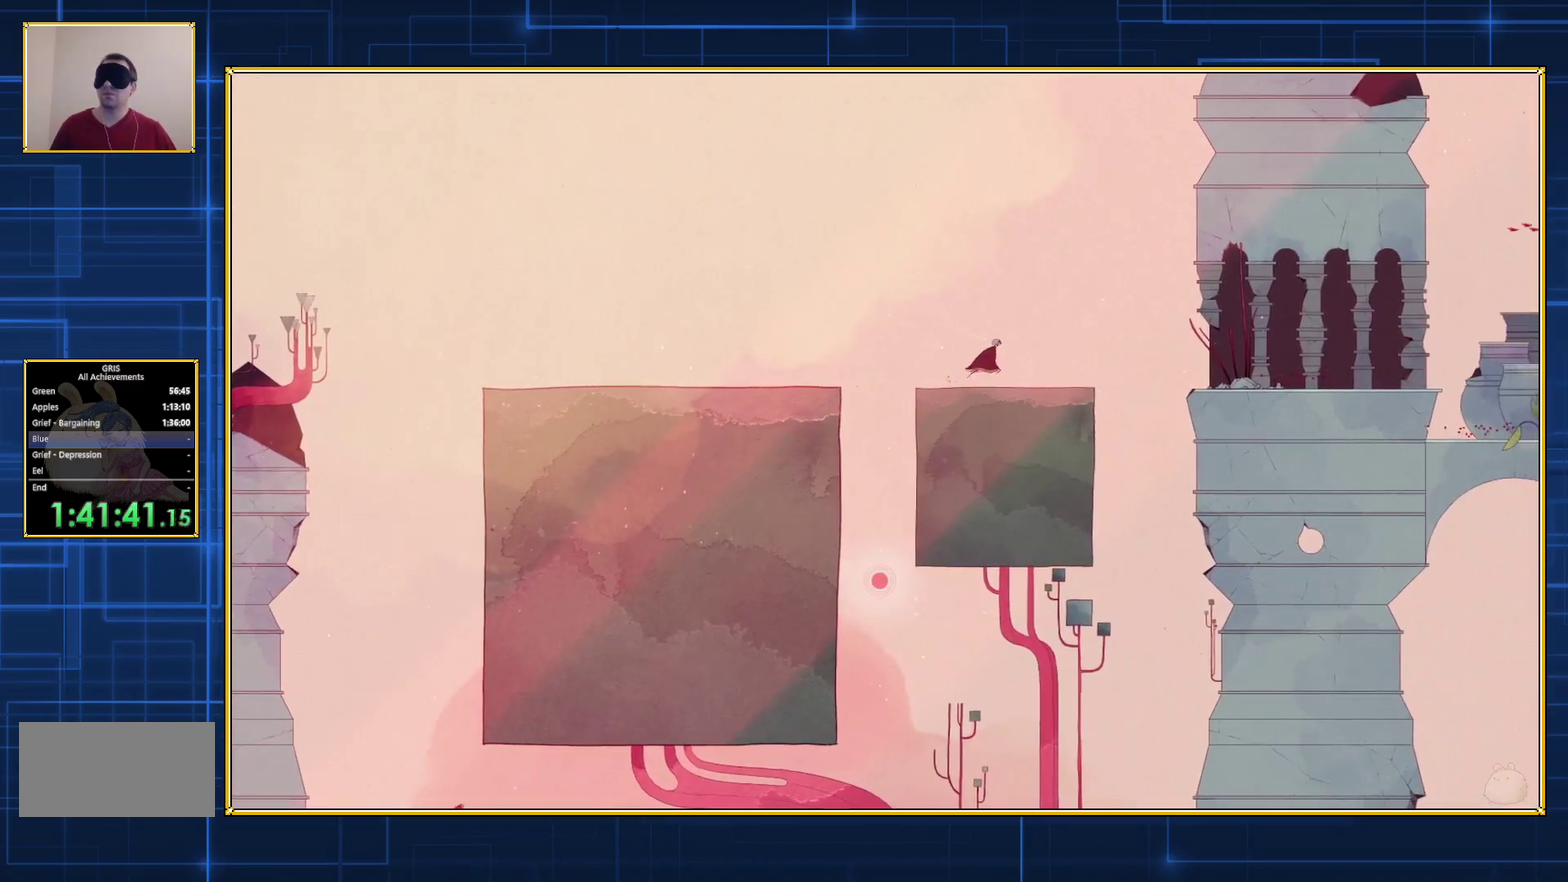
{"buttons": ["B", "DPAD_RIGHT"], "events": [[67, "B", "up"], [133, "B", "down"]]}
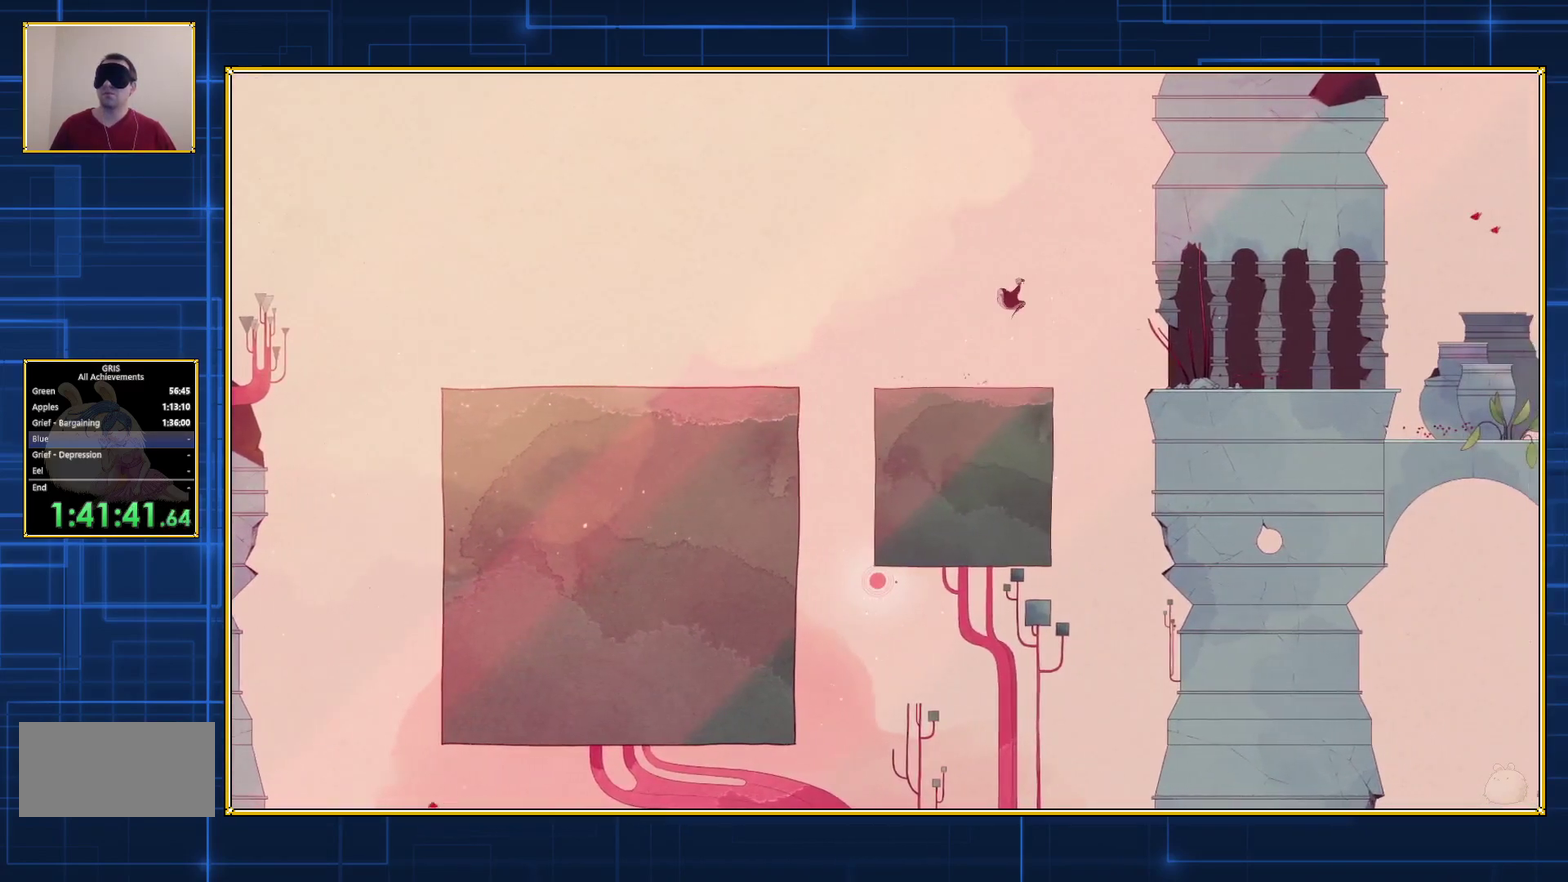
{"buttons": ["B", "DPAD_RIGHT"], "events": [[83, "B", "up"], [167, "B", "down"]]}
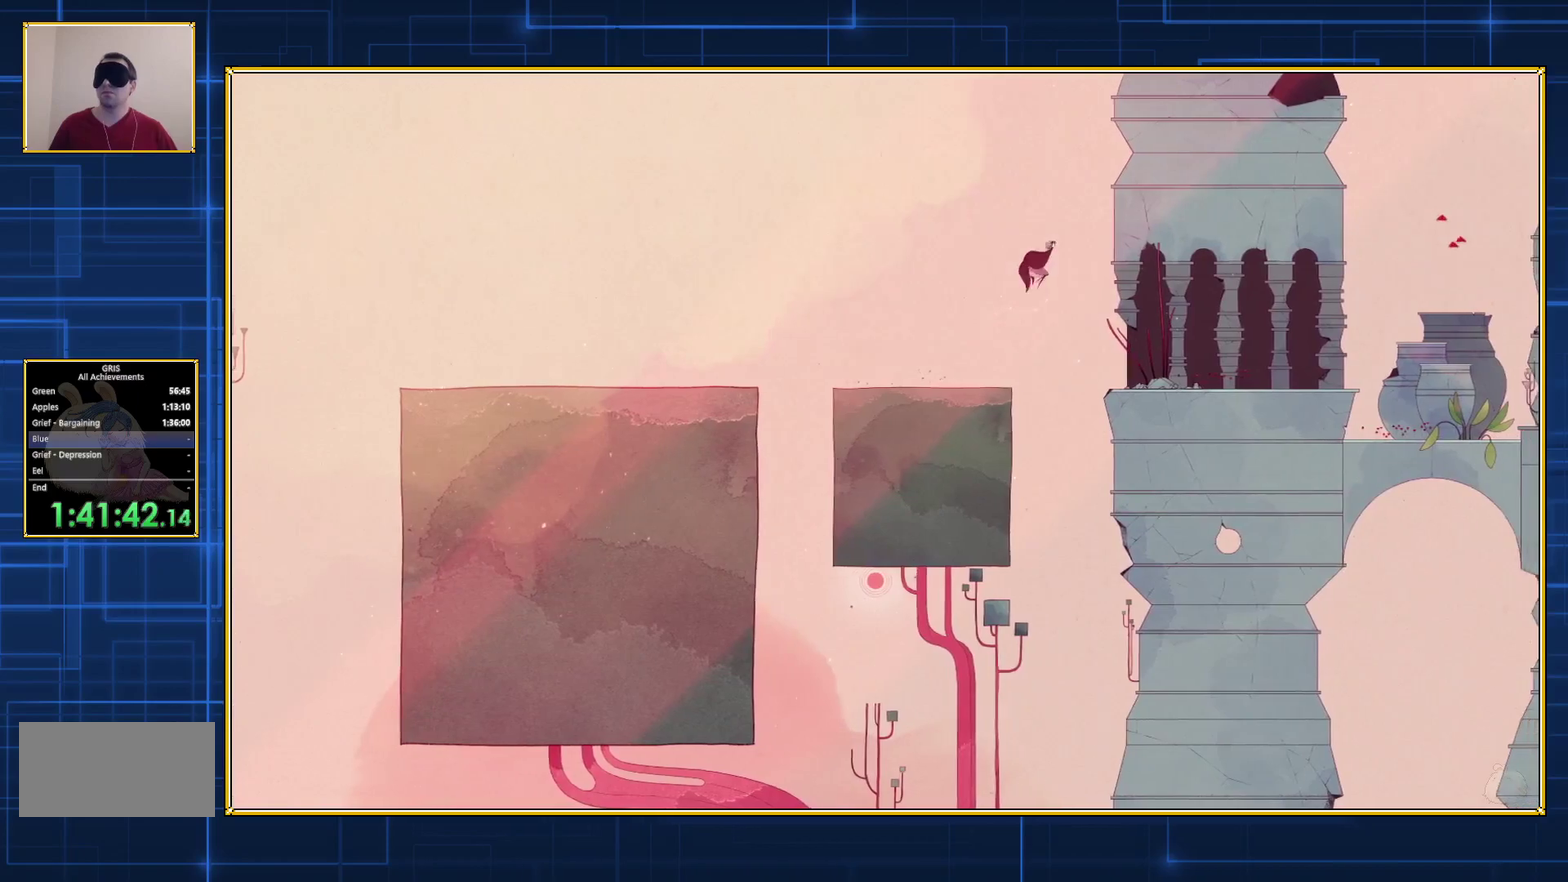
{"buttons": ["B", "DPAD_RIGHT"], "events": []}
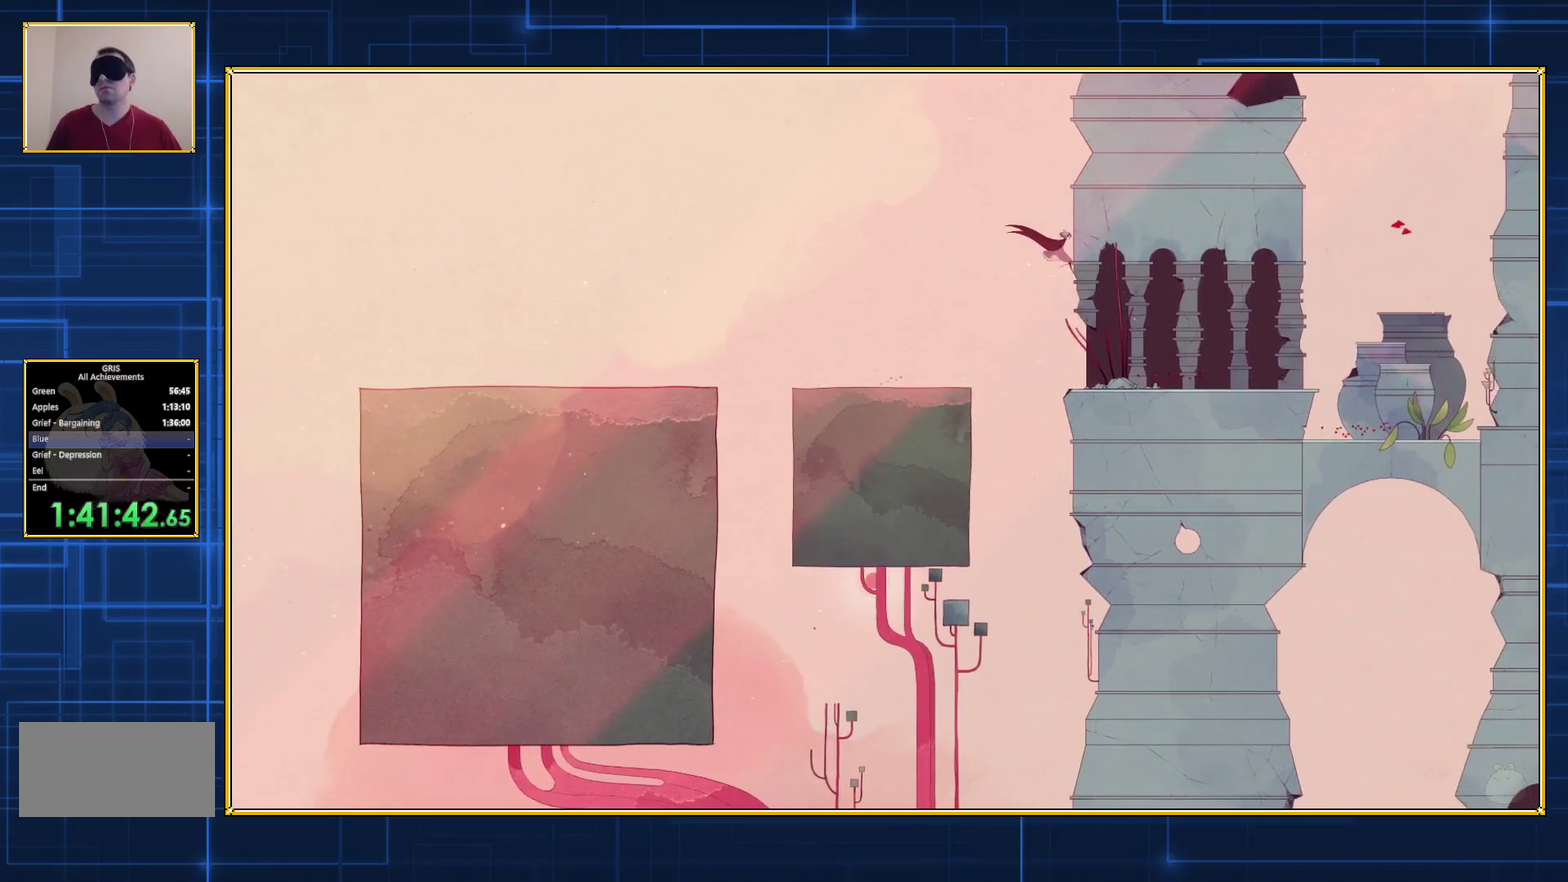
{"buttons": ["B", "DPAD_RIGHT"], "events": []}
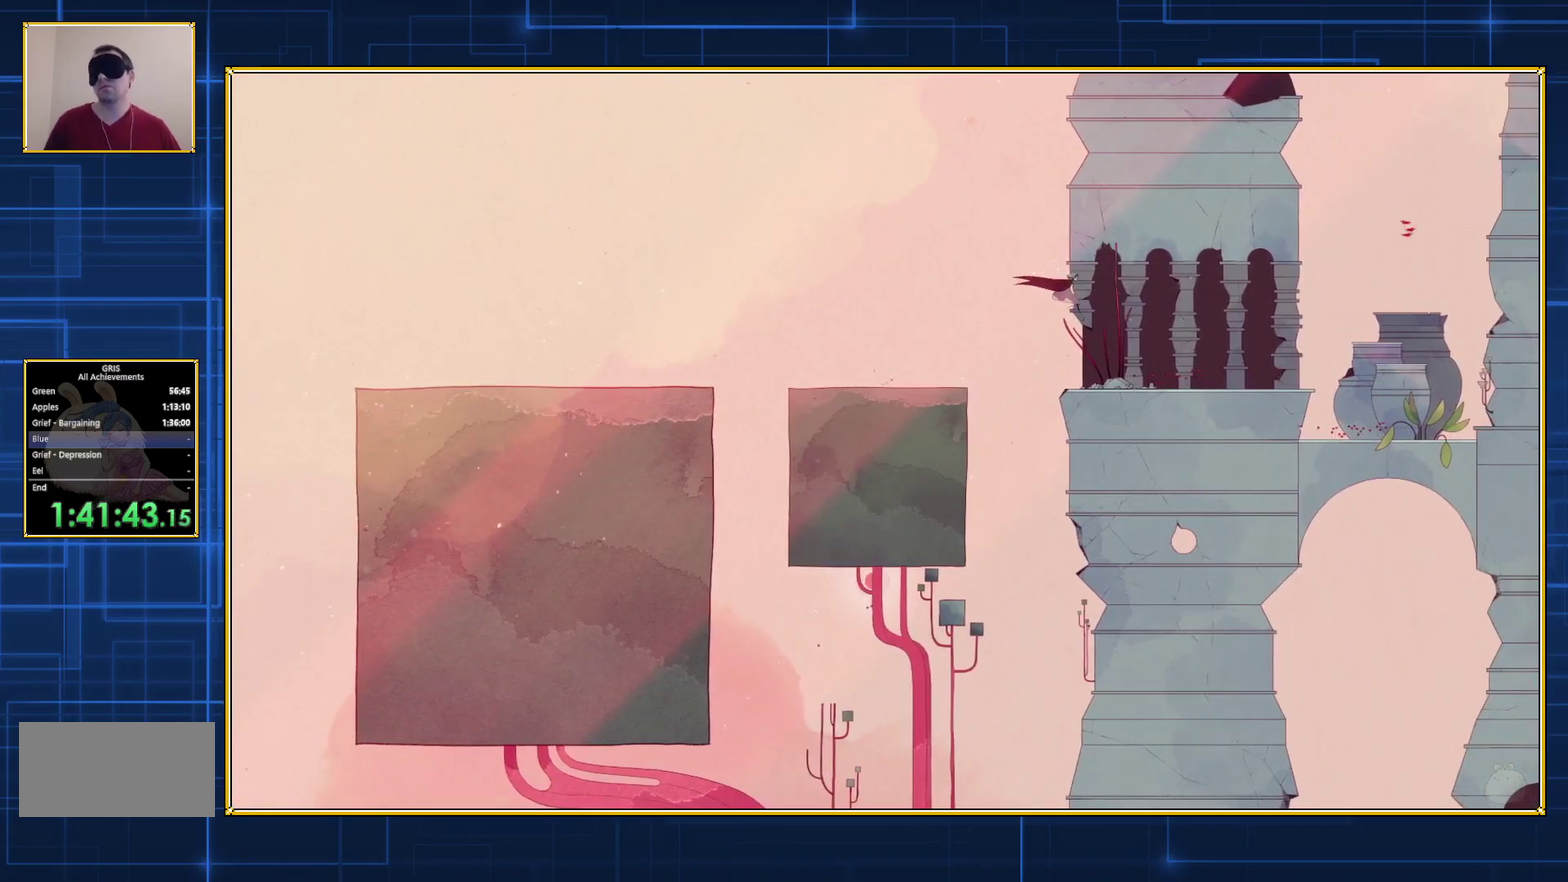
{"buttons": ["B", "DPAD_RIGHT"], "events": []}